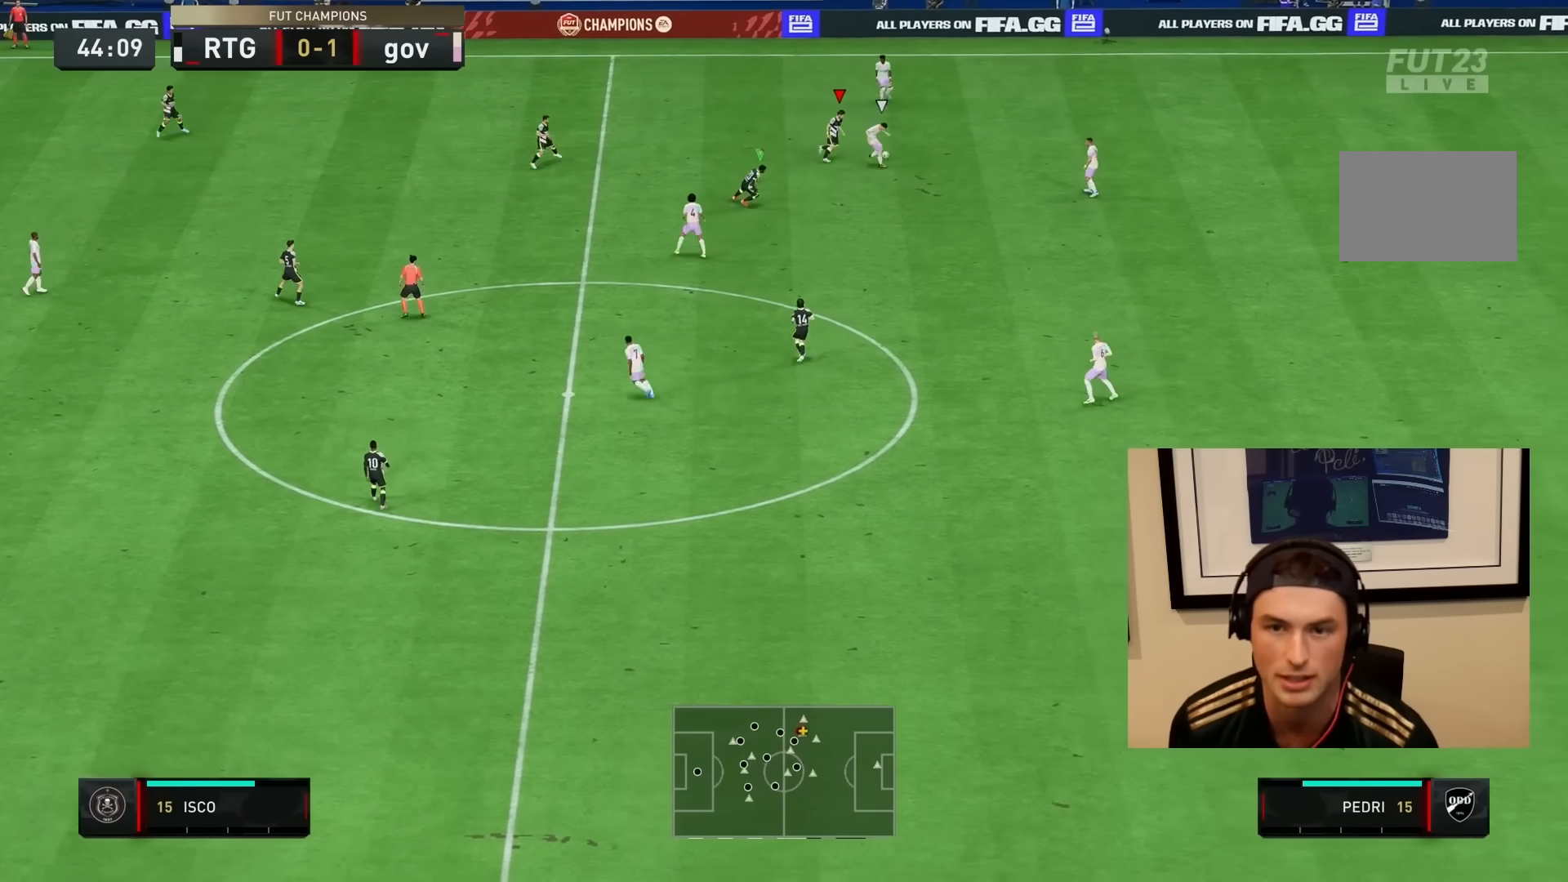
Gameplay with a controller (PlayStation layout); each line is a JSON object with the inputs held at the frame after it (dt_ms = milliseconds from this image to that frame). "events" lists button and stick changes between this image and that frame as [ms after this image, input, new state], when the widget could be followed in between. Not read: L3 R3.
{"dt_ms": 500, "buttons": ["R1", "R2", "DPAD_DOWN"], "left_stick": "up", "right_stick": "center", "events": [[117, "left_stick", "up"], [250, "DPAD_DOWN", "down"], [350, "DPAD_DOWN", "up"], [450, "DPAD_DOWN", "down"]]}
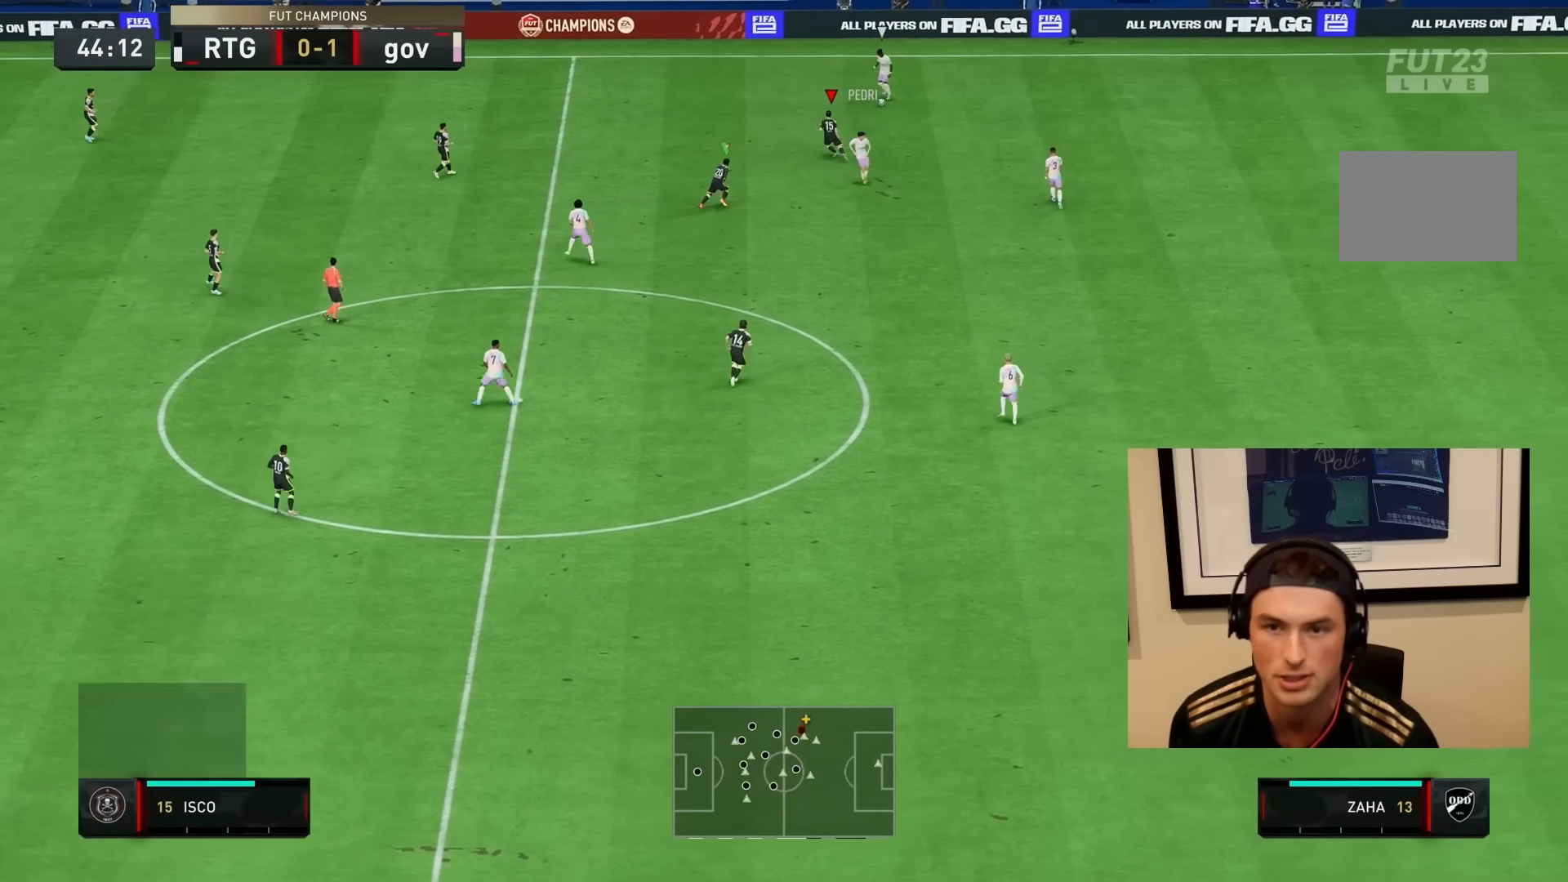
{"dt_ms": 500, "buttons": ["R1", "R2"], "left_stick": "up", "right_stick": "center", "events": [[33, "DPAD_DOWN", "up"], [33, "left_stick", "up-left"], [200, "left_stick", "left"], [500, "left_stick", "up"]]}
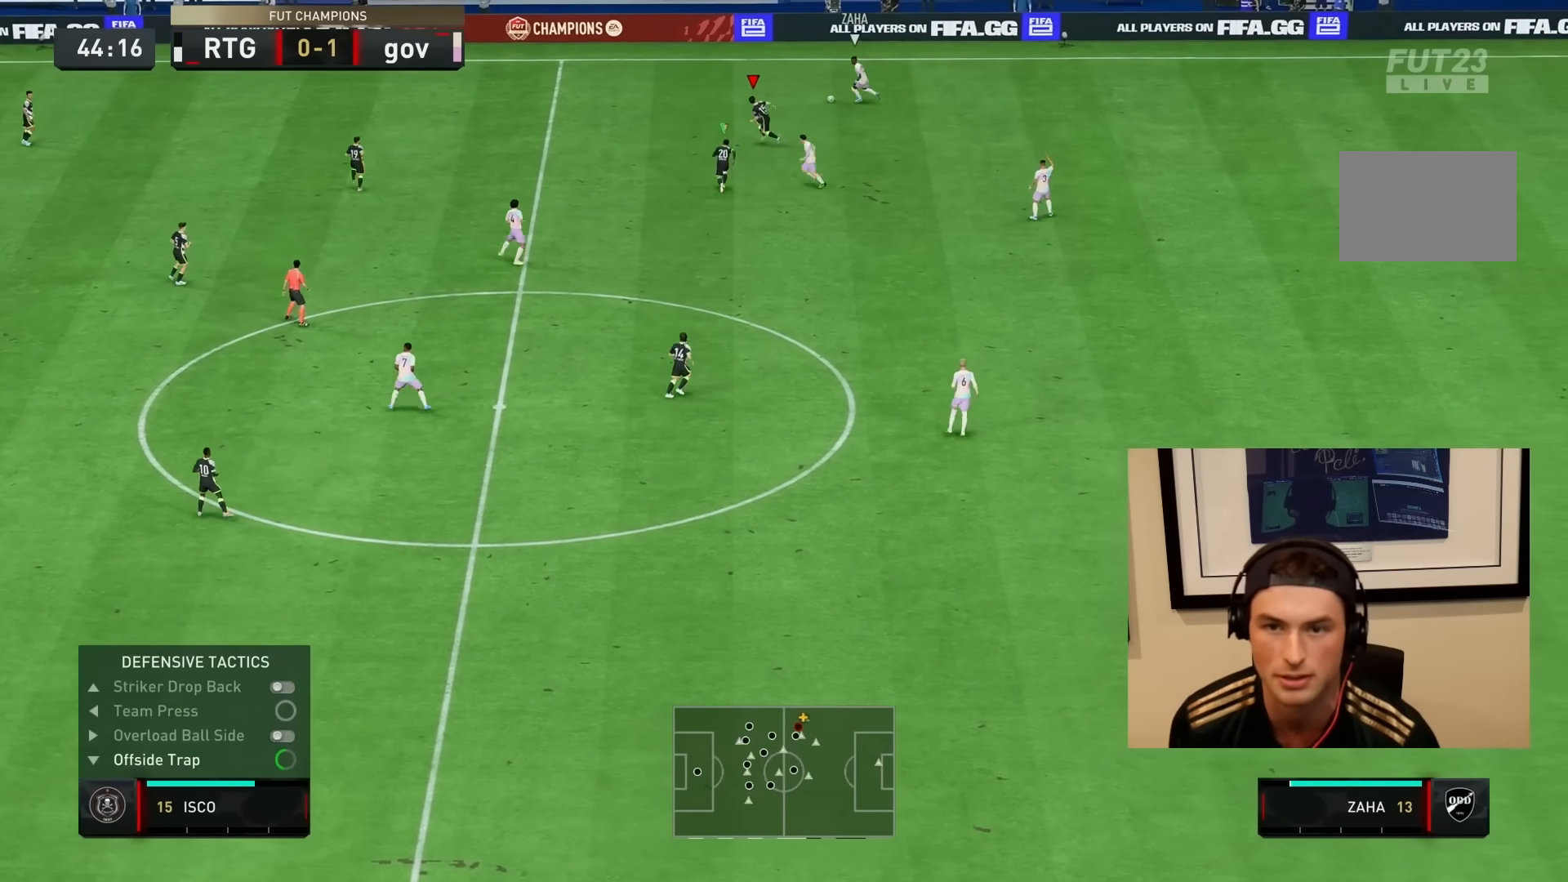
{"dt_ms": 500, "buttons": ["L2", "R1", "R2"], "left_stick": "down-right", "right_stick": "center", "events": [[33, "left_stick", "right"], [133, "L2", "down"], [433, "left_stick", "down-right"]]}
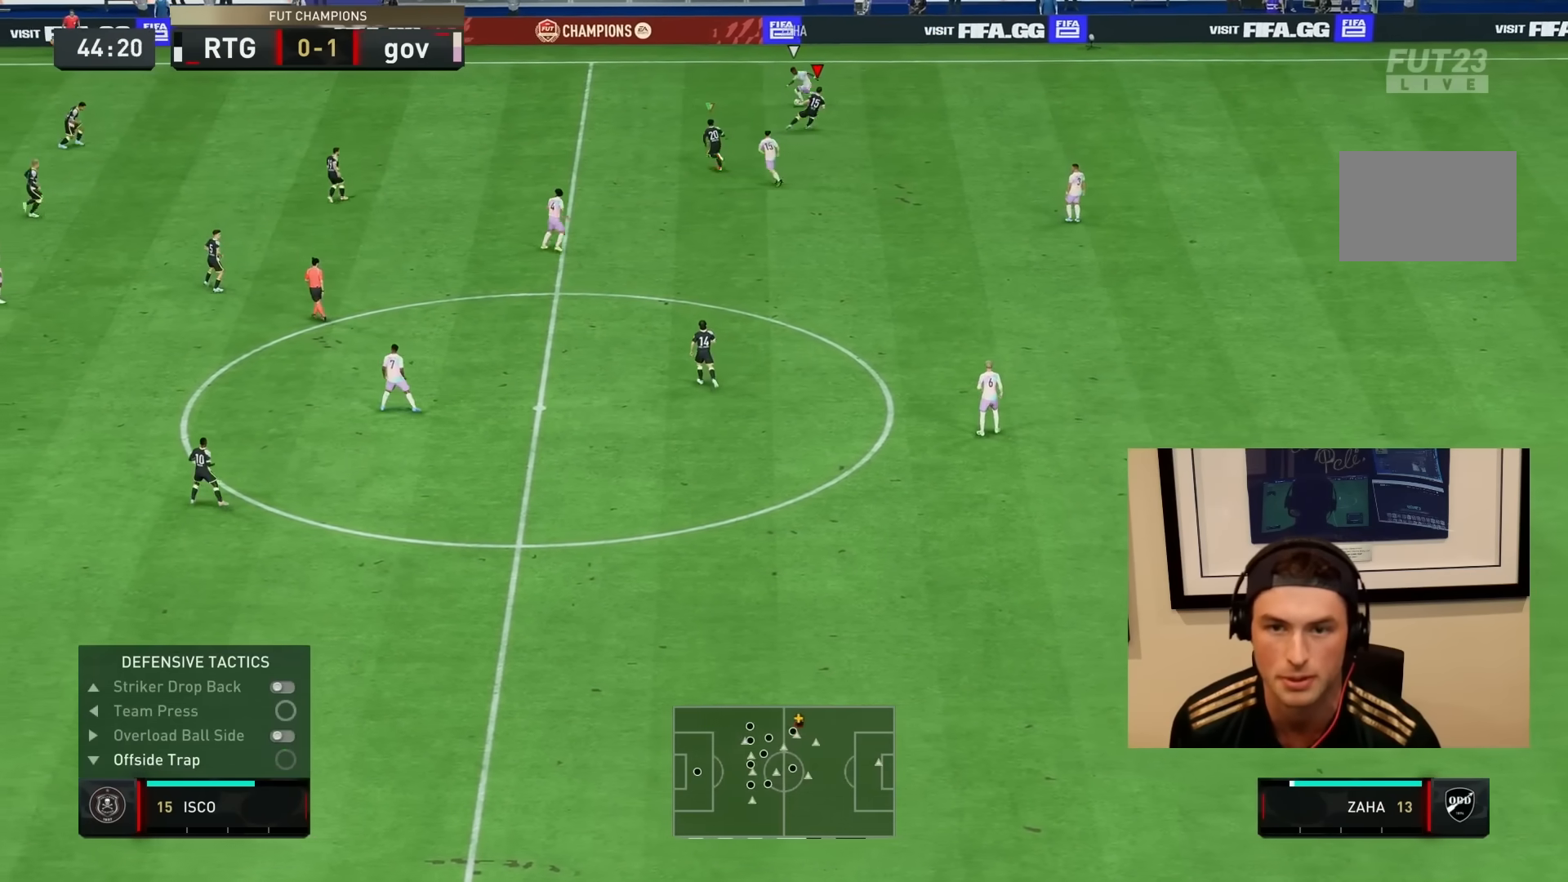
{"dt_ms": 500, "buttons": ["CROSS"], "left_stick": "right", "right_stick": "center", "events": [[83, "L2", "up"], [133, "left_stick", "up-right"], [200, "left_stick", "left"], [233, "L1", "down"], [400, "L1", "up"], [433, "R1", "up"], [433, "R2", "up"], [433, "left_stick", "right"], [483, "CROSS", "down"]]}
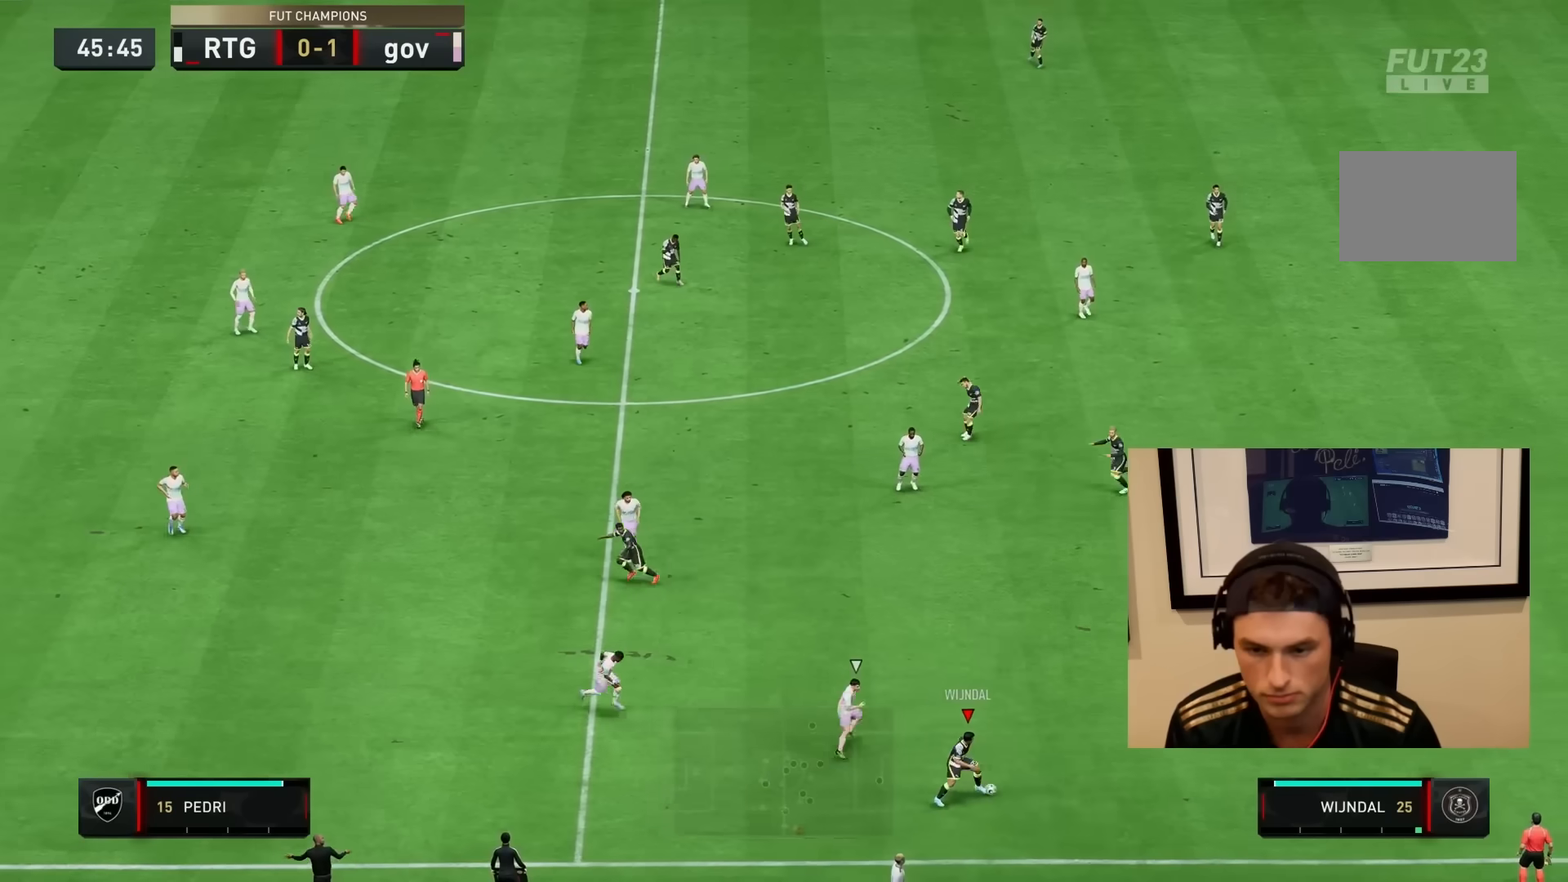
{"dt_ms": 500, "buttons": [], "left_stick": "up-right", "right_stick": "center", "events": [[117, "CROSS", "up"], [117, "left_stick", "up-right"]]}
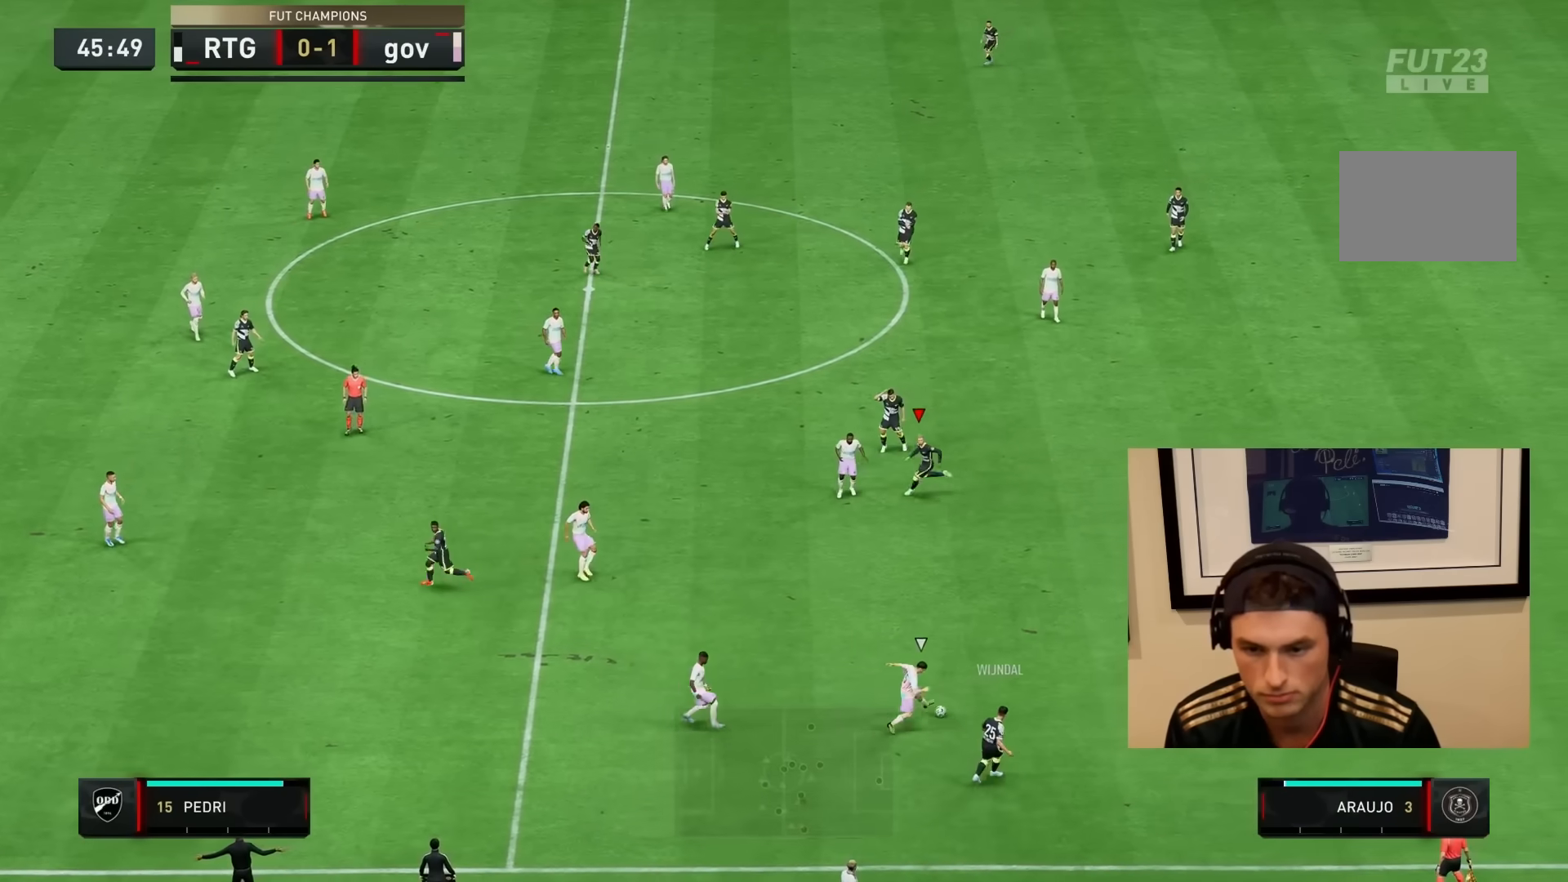
{"dt_ms": 500, "buttons": [], "left_stick": "down-right", "right_stick": "center", "events": [[233, "left_stick", "right"], [333, "left_stick", "down-right"]]}
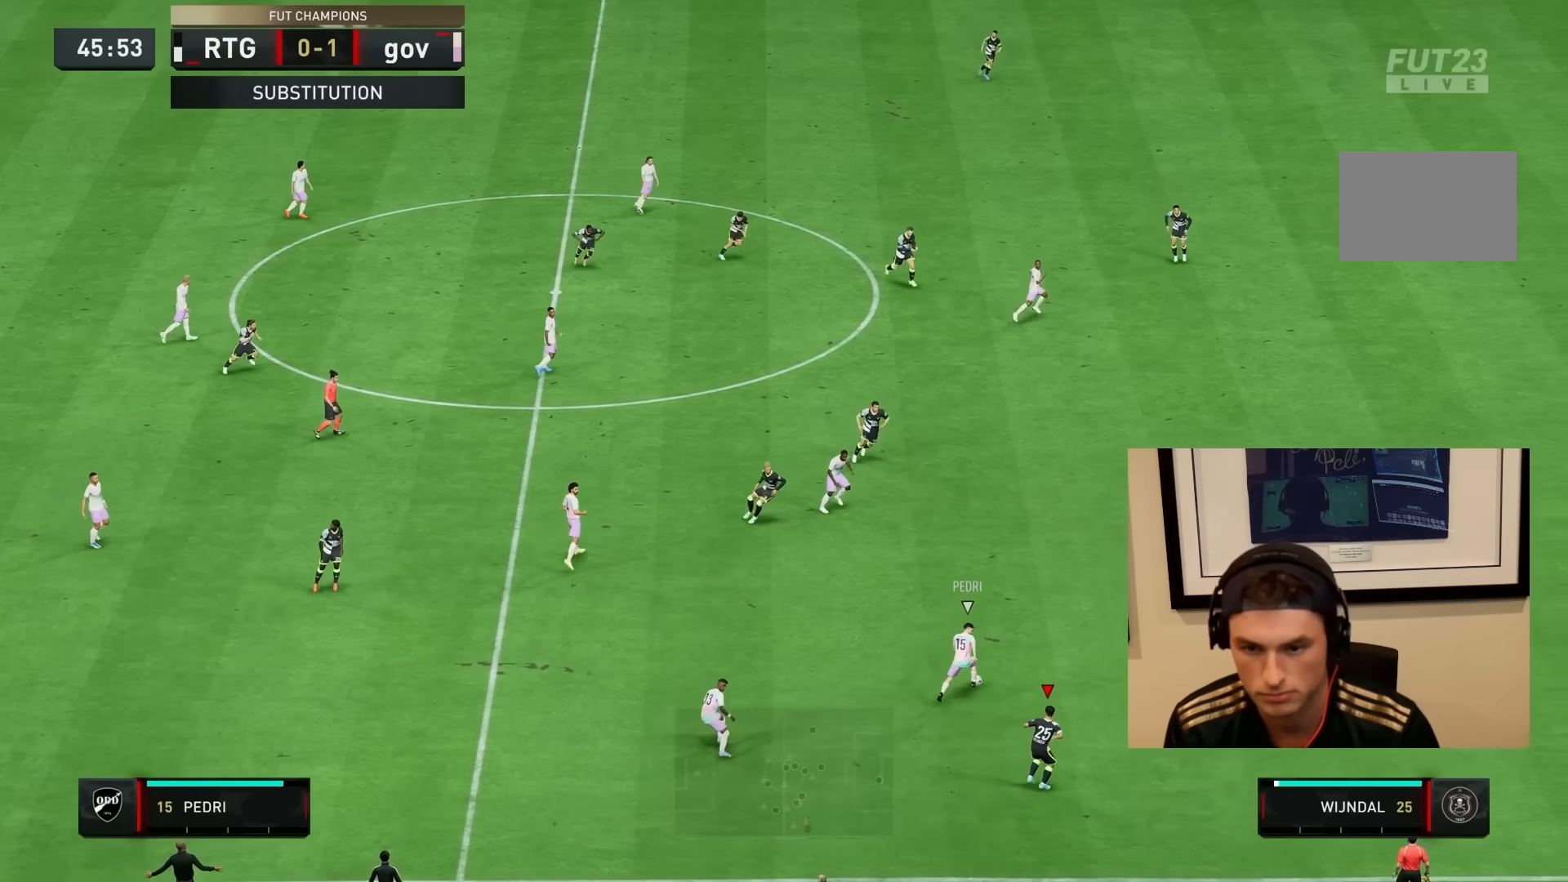
{"dt_ms": 500, "buttons": ["R2"], "left_stick": "right", "right_stick": "center", "events": [[17, "R2", "down"], [33, "left_stick", "right"], [300, "L1", "down"], [400, "L1", "up"]]}
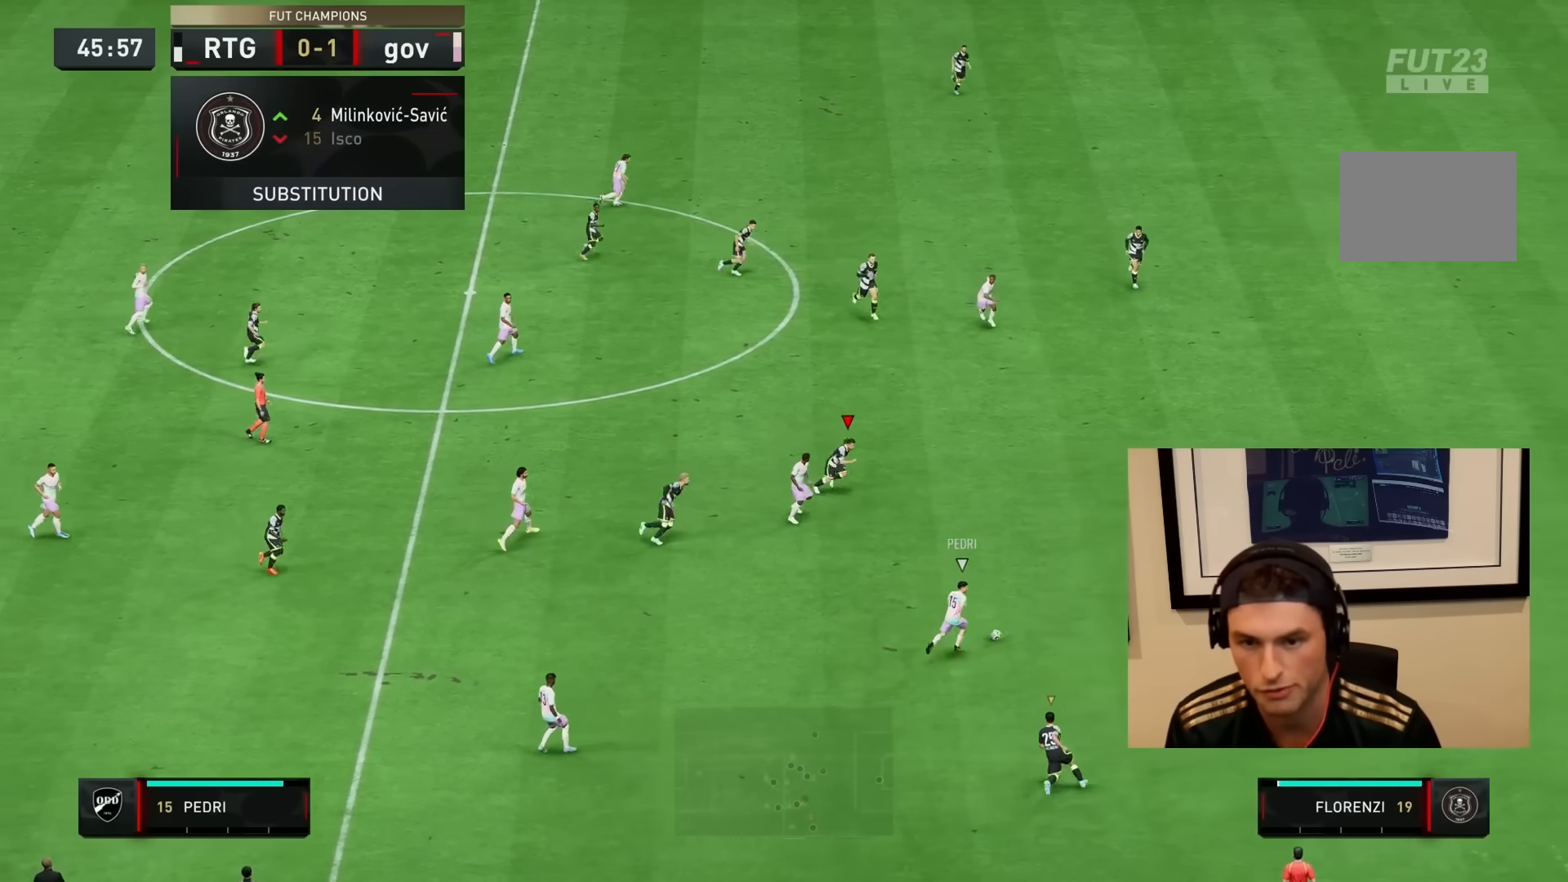
{"dt_ms": 500, "buttons": ["R2"], "left_stick": "right", "right_stick": "center", "events": []}
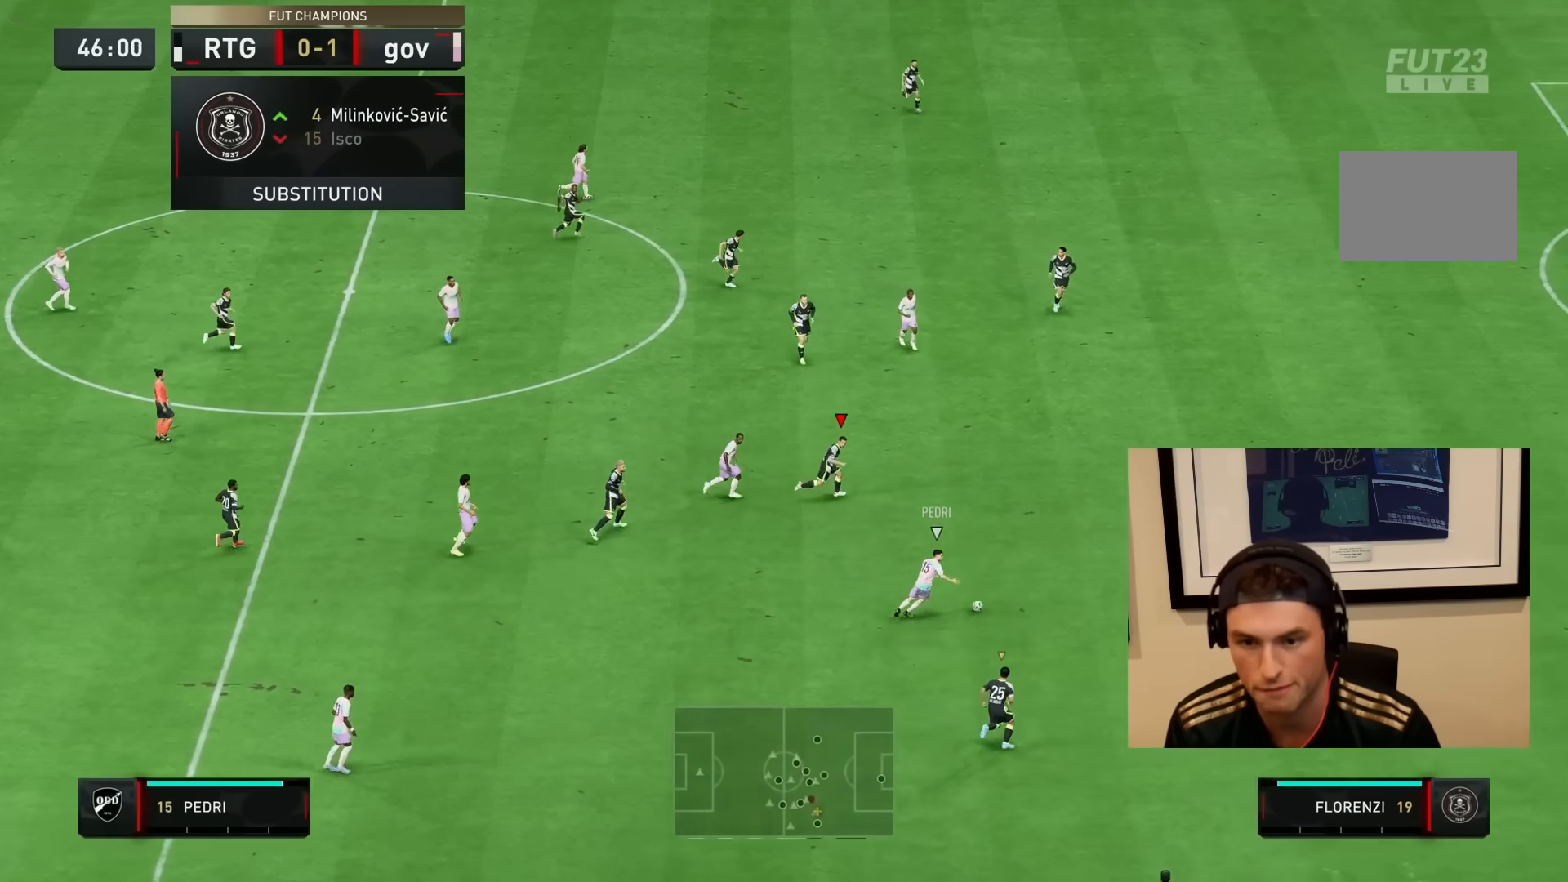
{"dt_ms": 500, "buttons": ["R1", "R2"], "left_stick": "right", "right_stick": "center", "events": [[183, "R1", "down"]]}
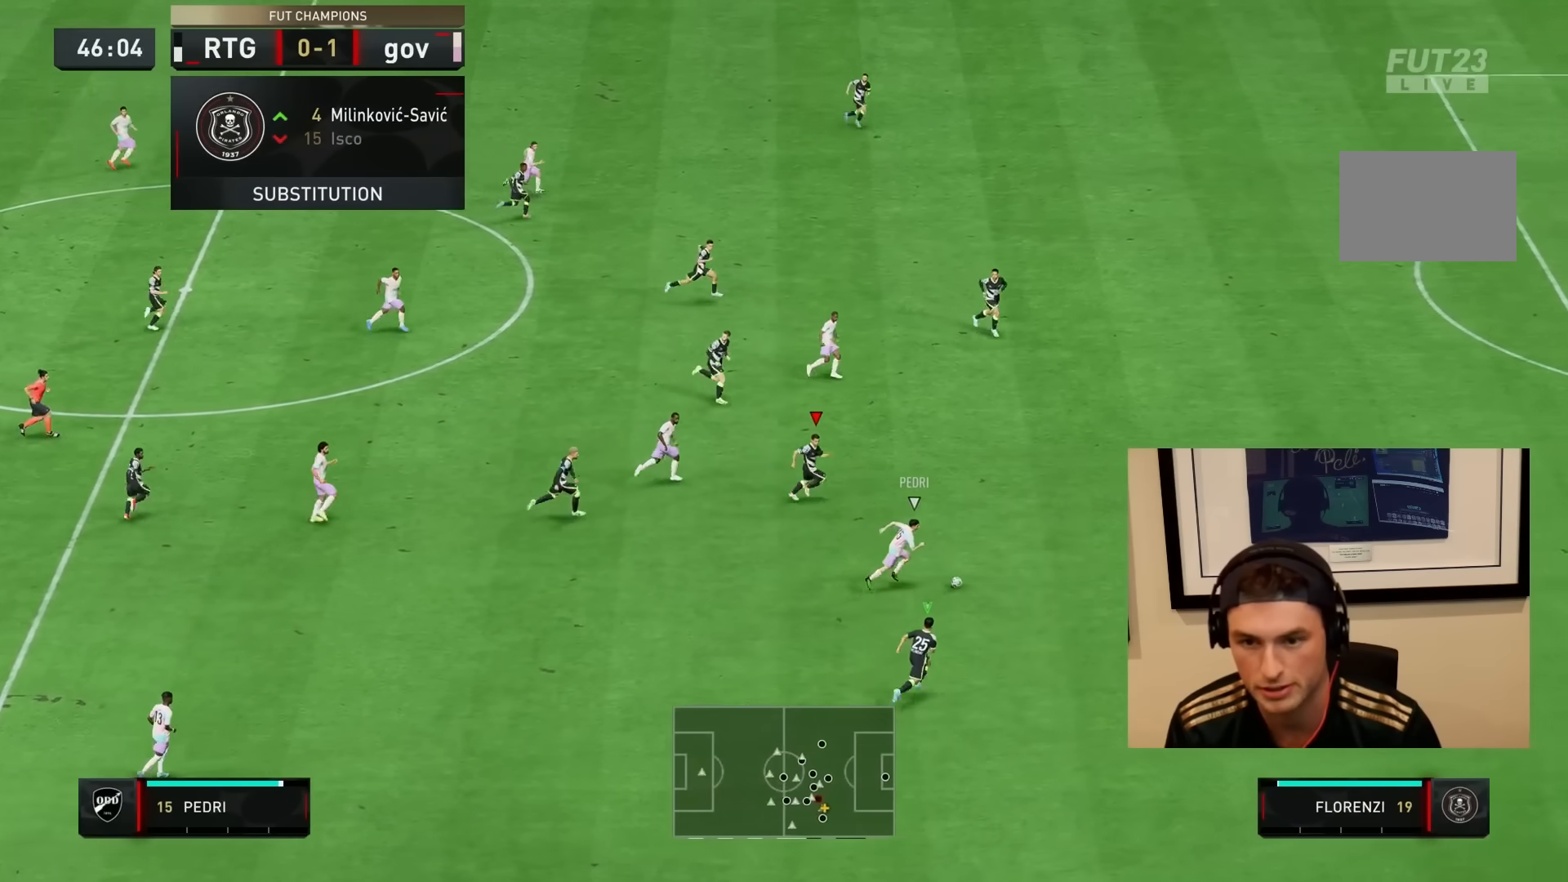
{"dt_ms": 500, "buttons": ["R1", "R2"], "left_stick": "right", "right_stick": "center", "events": []}
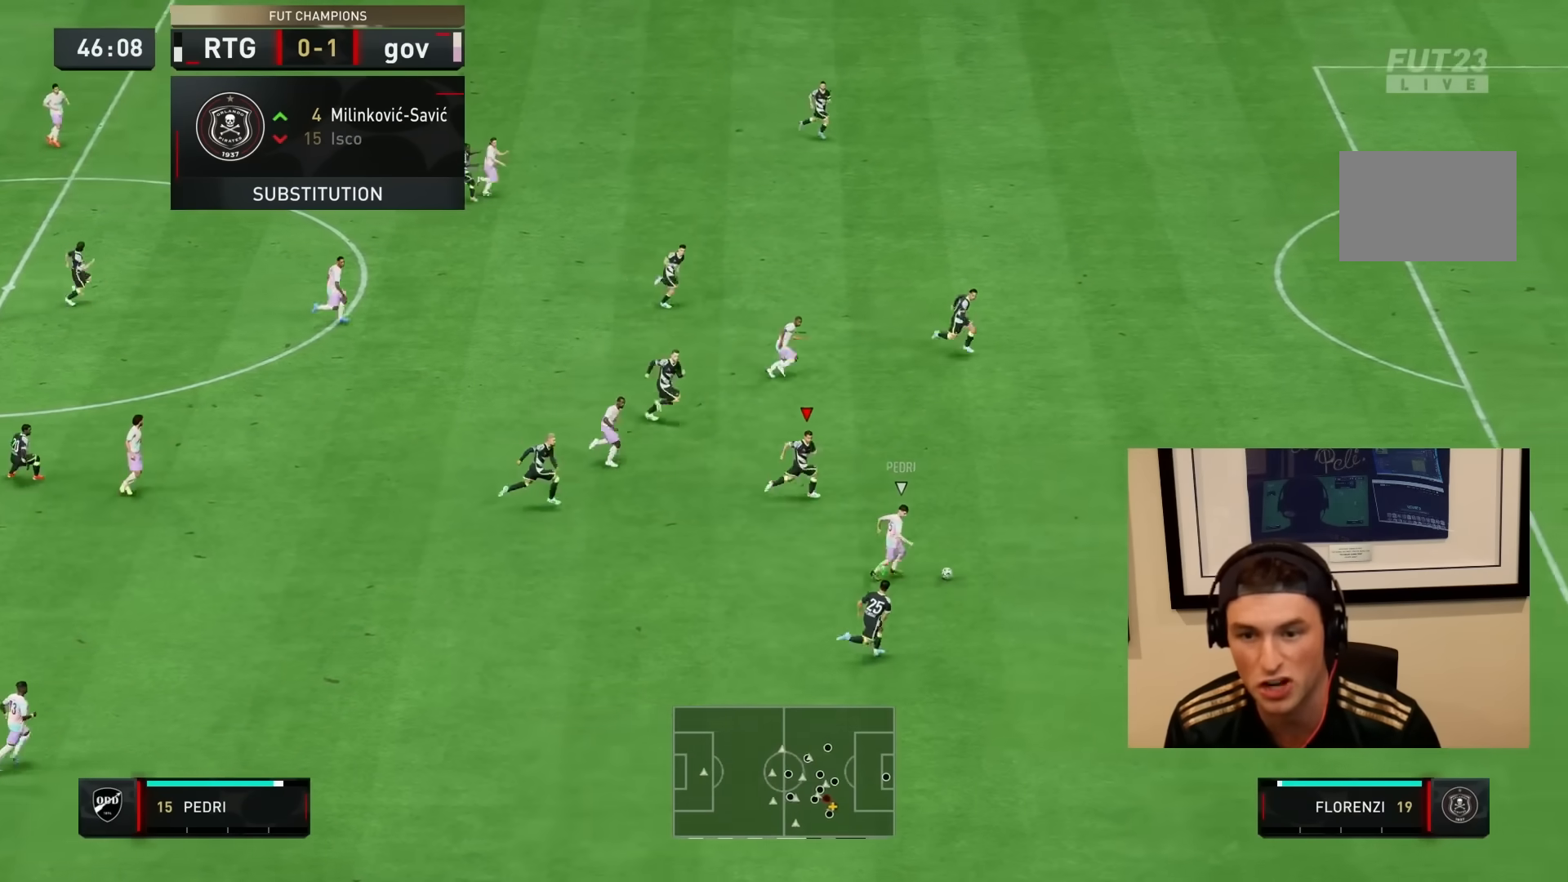
{"dt_ms": 500, "buttons": ["R1", "R2"], "left_stick": "down-right", "right_stick": "center", "events": [[150, "L1", "down"], [283, "L1", "up"], [283, "left_stick", "down-right"]]}
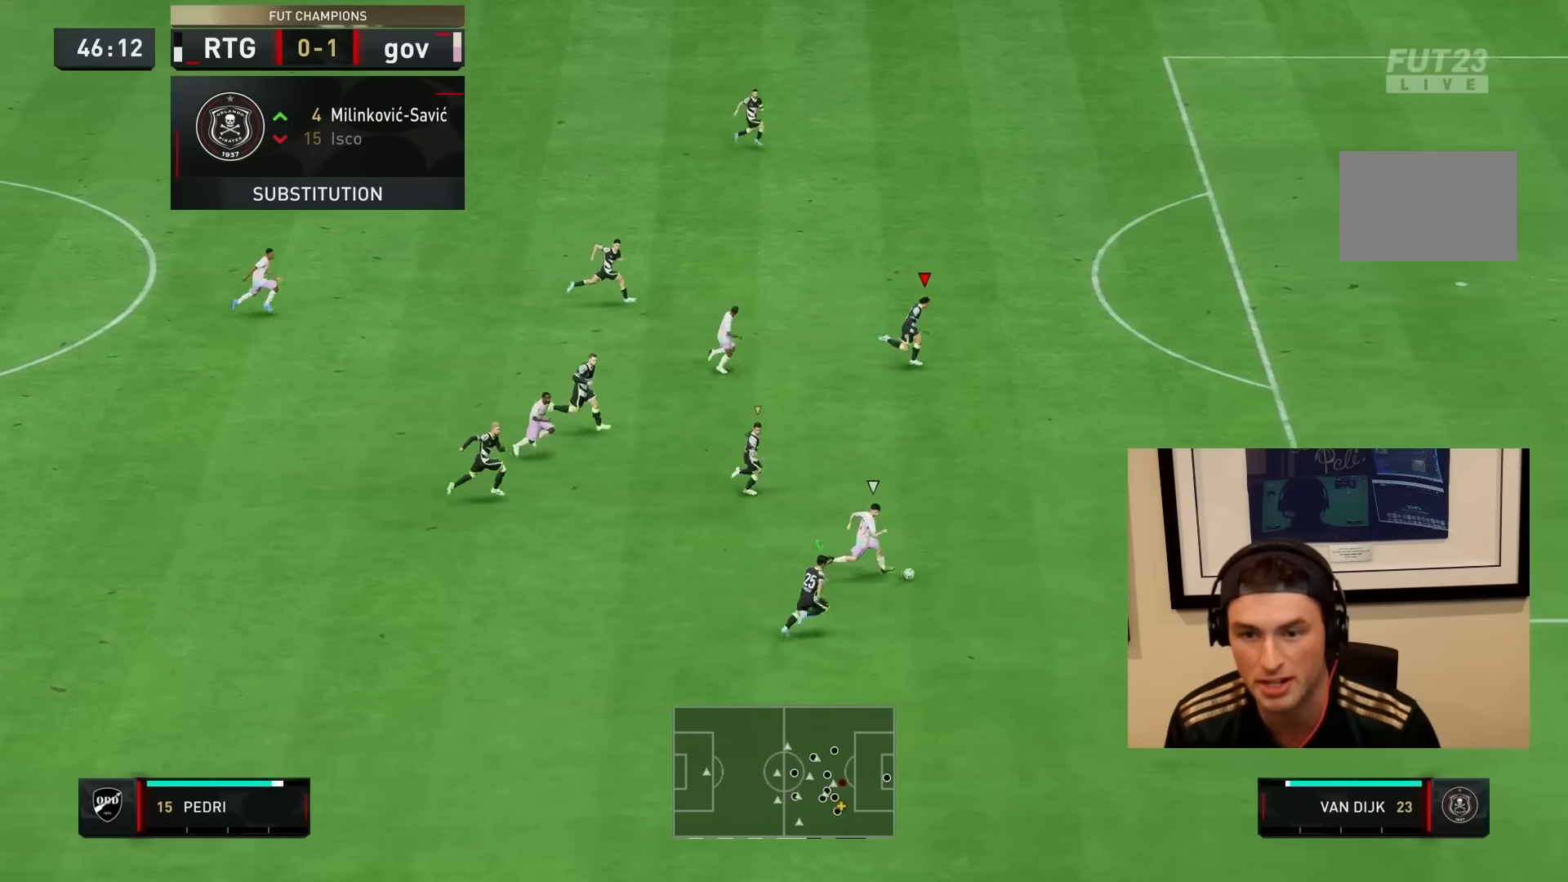
{"dt_ms": 500, "buttons": ["R2"], "left_stick": "down-right", "right_stick": "center", "events": [[417, "R1", "up"]]}
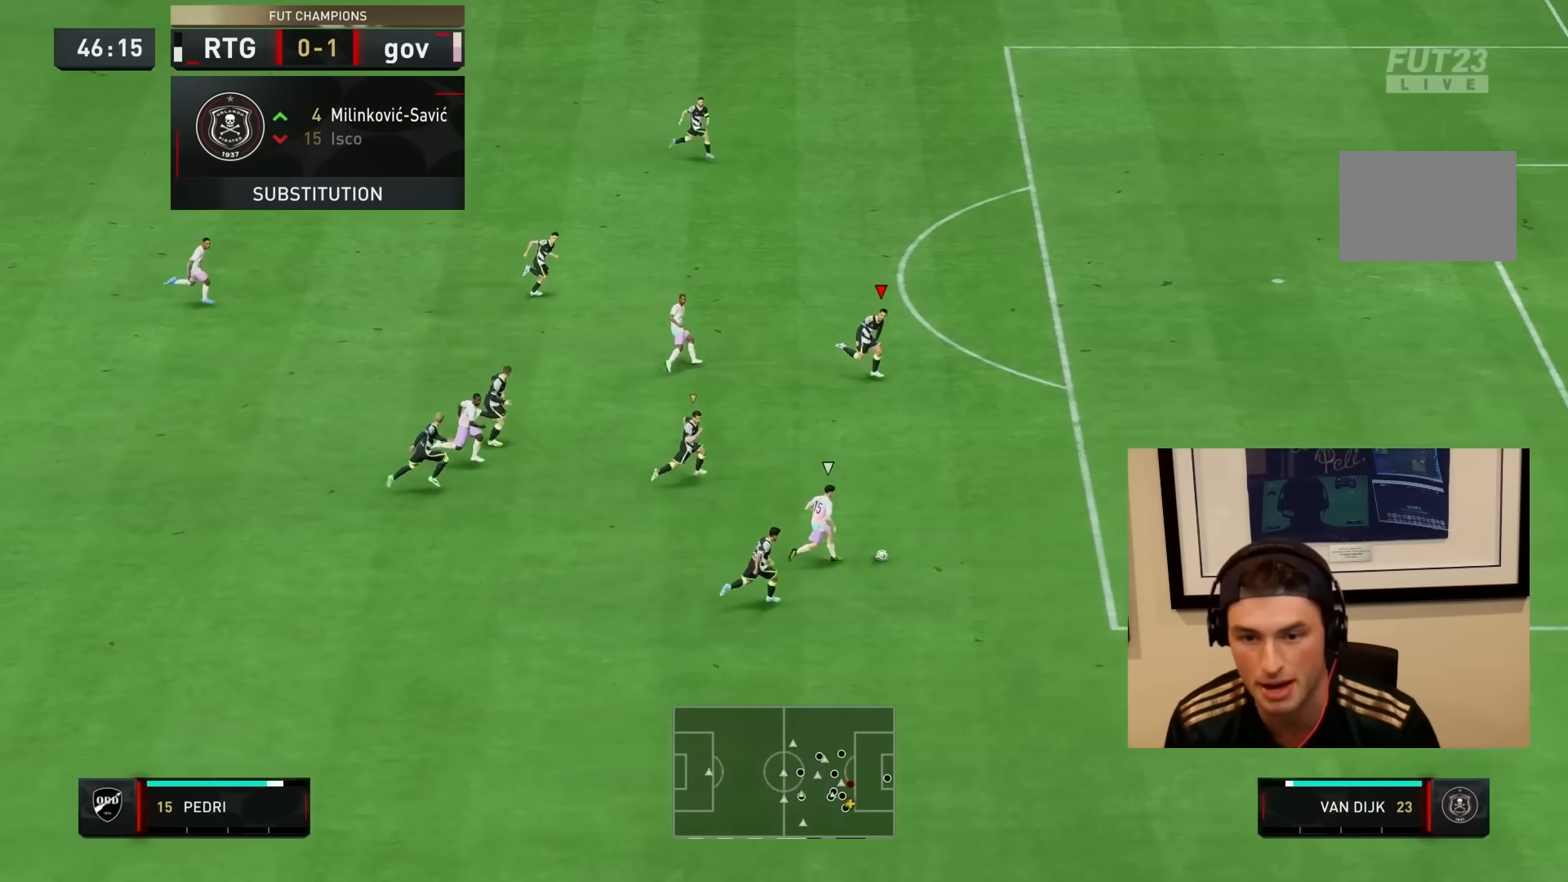
{"dt_ms": 500, "buttons": [], "left_stick": "right", "right_stick": "center", "events": [[450, "R2", "up"], [467, "left_stick", "right"]]}
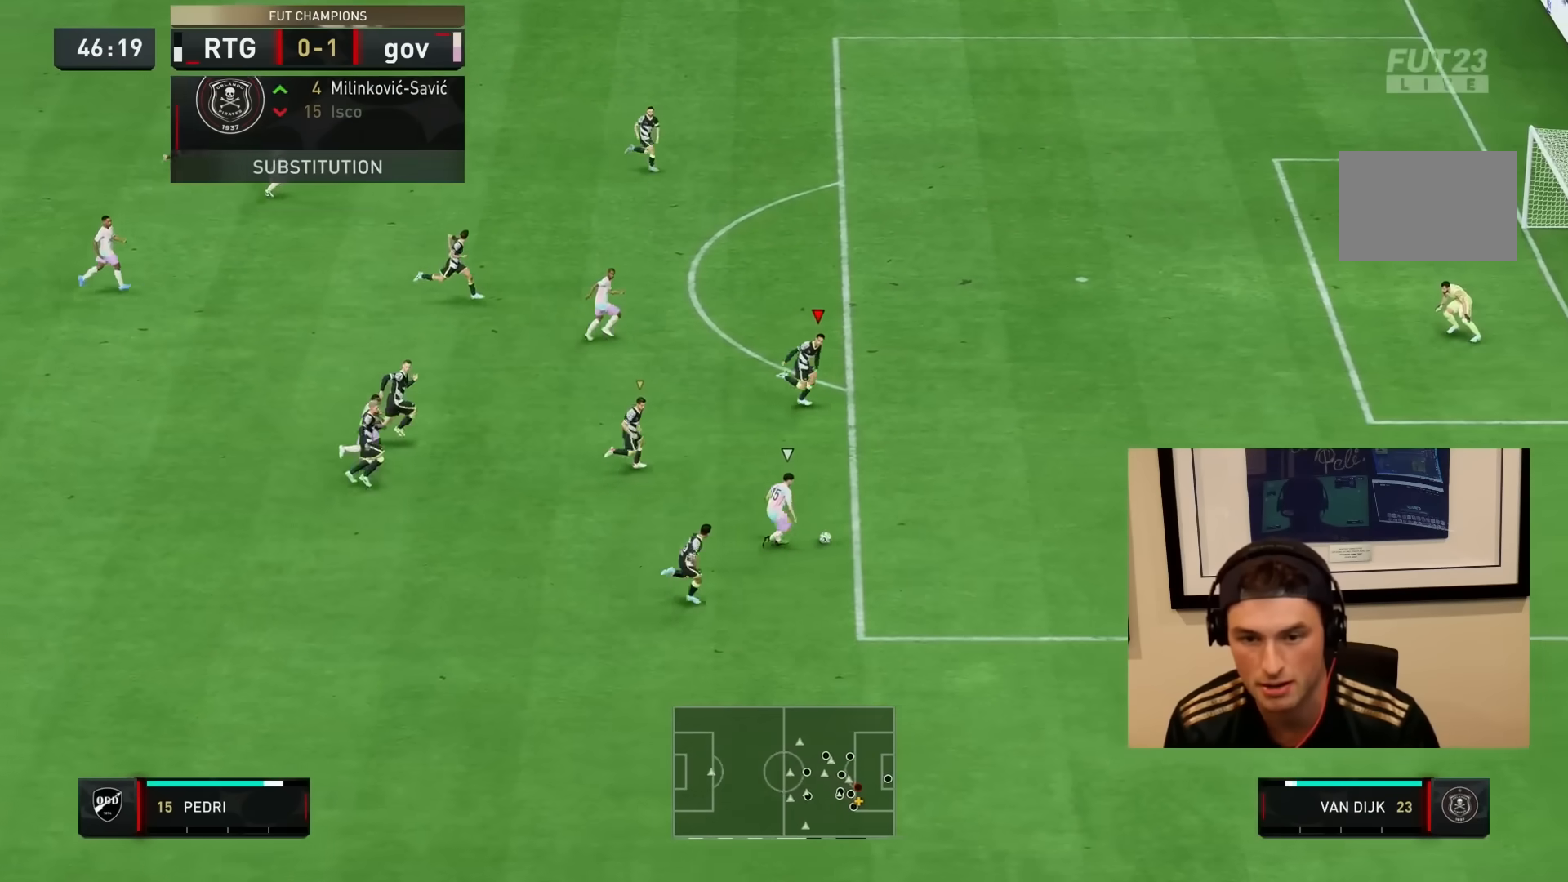
{"dt_ms": 500, "buttons": ["L2", "R2"], "left_stick": "up-right", "right_stick": "center", "events": [[33, "L2", "down"], [133, "R2", "down"], [333, "left_stick", "up-right"]]}
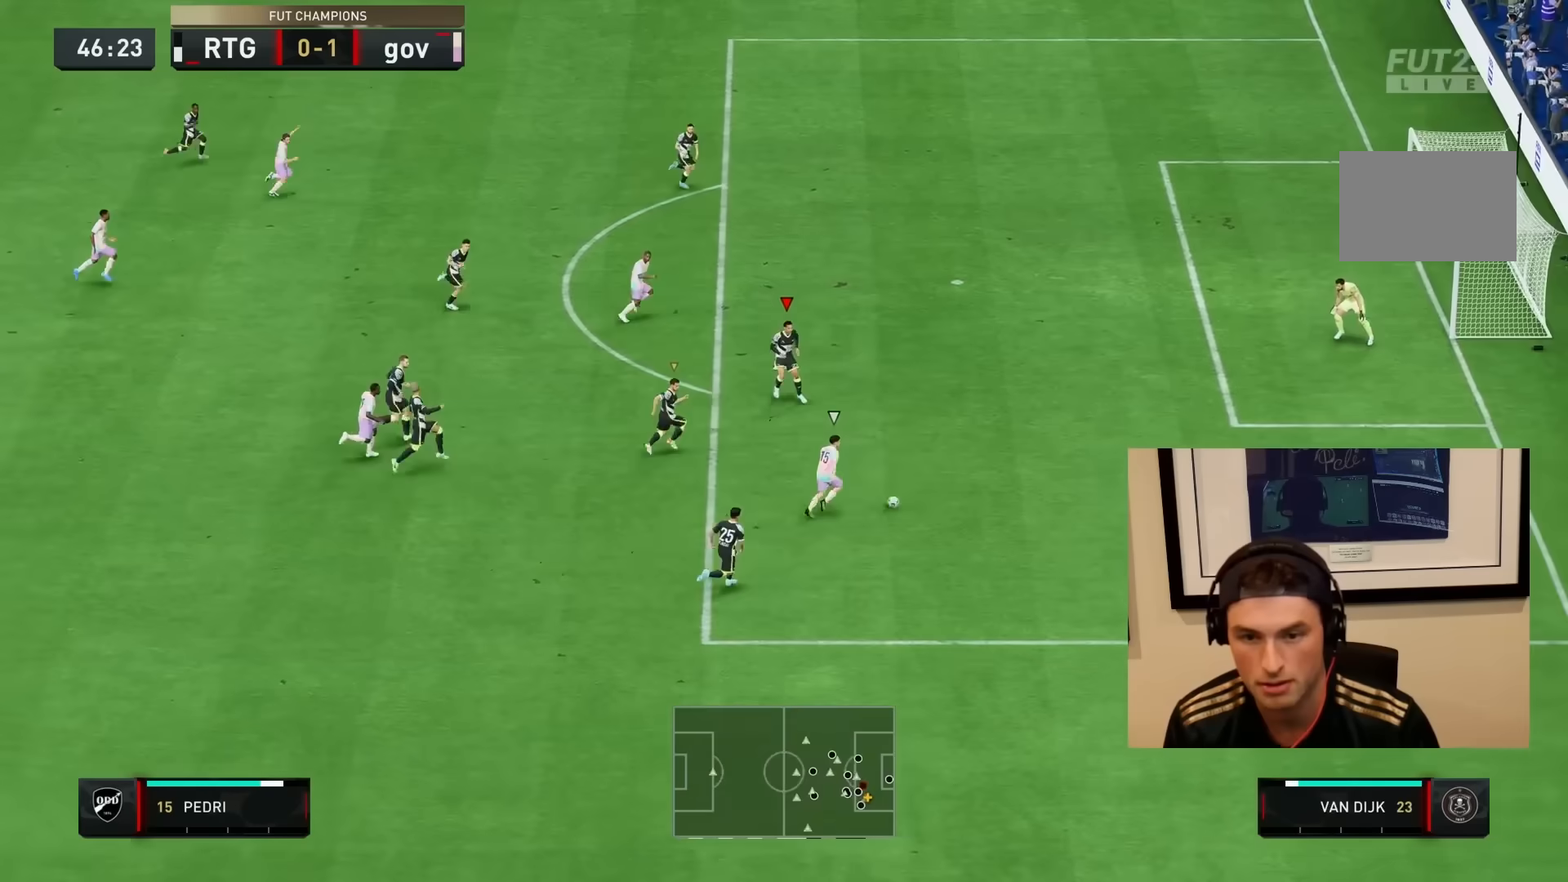
{"dt_ms": 1000, "buttons": ["R1", "R2"], "left_stick": "down-right", "right_stick": "center"}
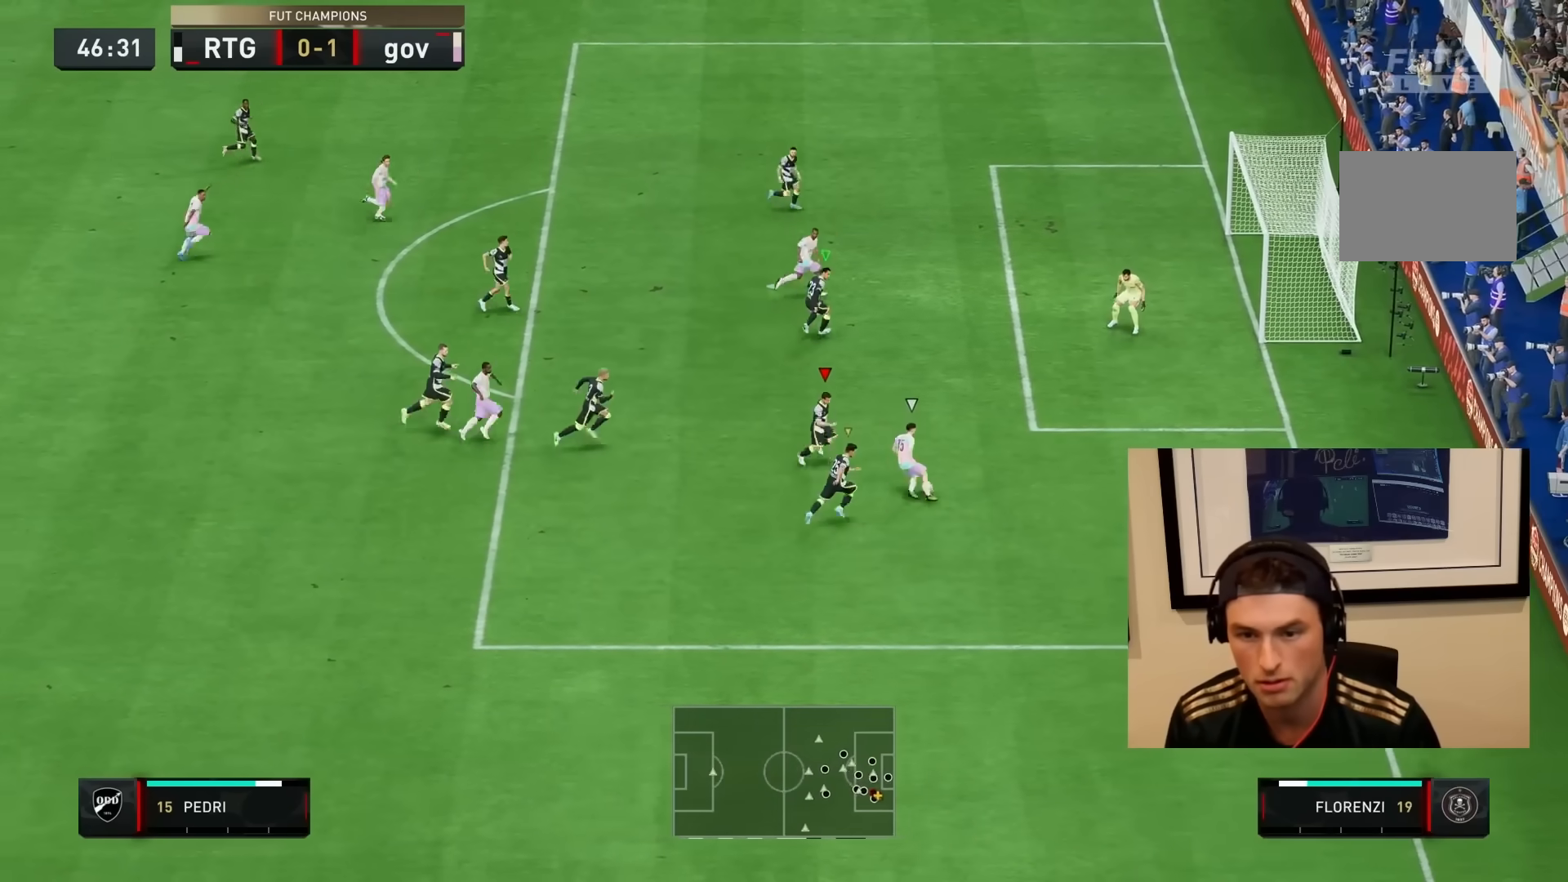
{"dt_ms": 500, "buttons": ["L2", "R1", "R2"], "left_stick": "right", "right_stick": "center", "events": [[50, "L2", "down"], [100, "left_stick", "right"]]}
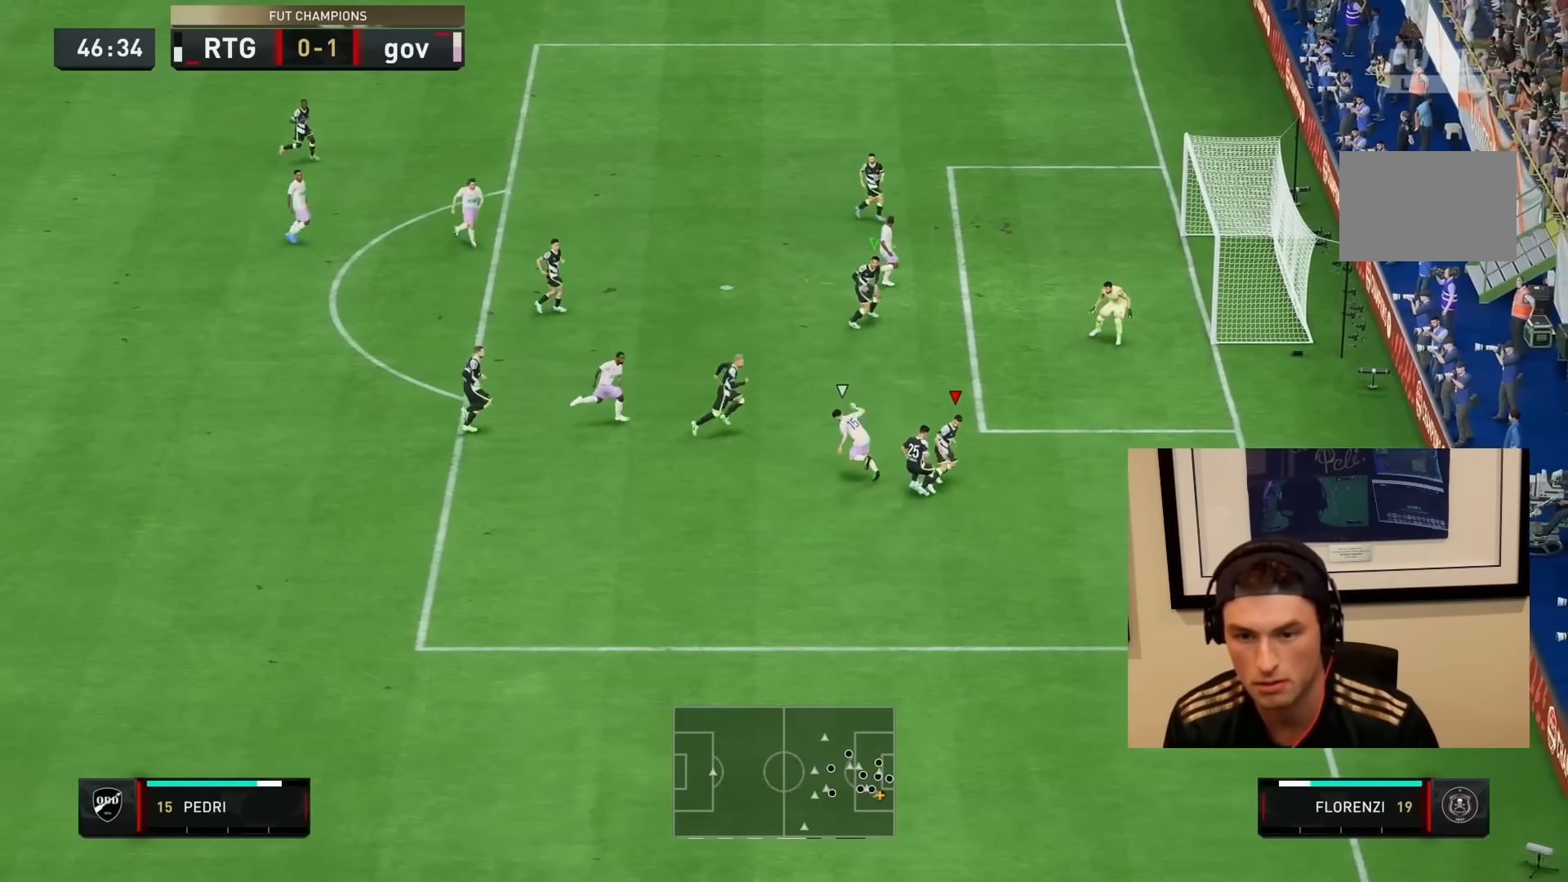
{"dt_ms": 500, "buttons": [], "left_stick": "down", "right_stick": "center", "events": [[17, "left_stick", "down"], [83, "R1", "up"], [100, "R2", "up"], [117, "left_stick", "up"], [150, "R1", "down"], [283, "R1", "up"], [333, "R1", "down"], [350, "R2", "down"], [350, "left_stick", "down"], [383, "R1", "up"], [400, "R2", "up"], [417, "L2", "up"]]}
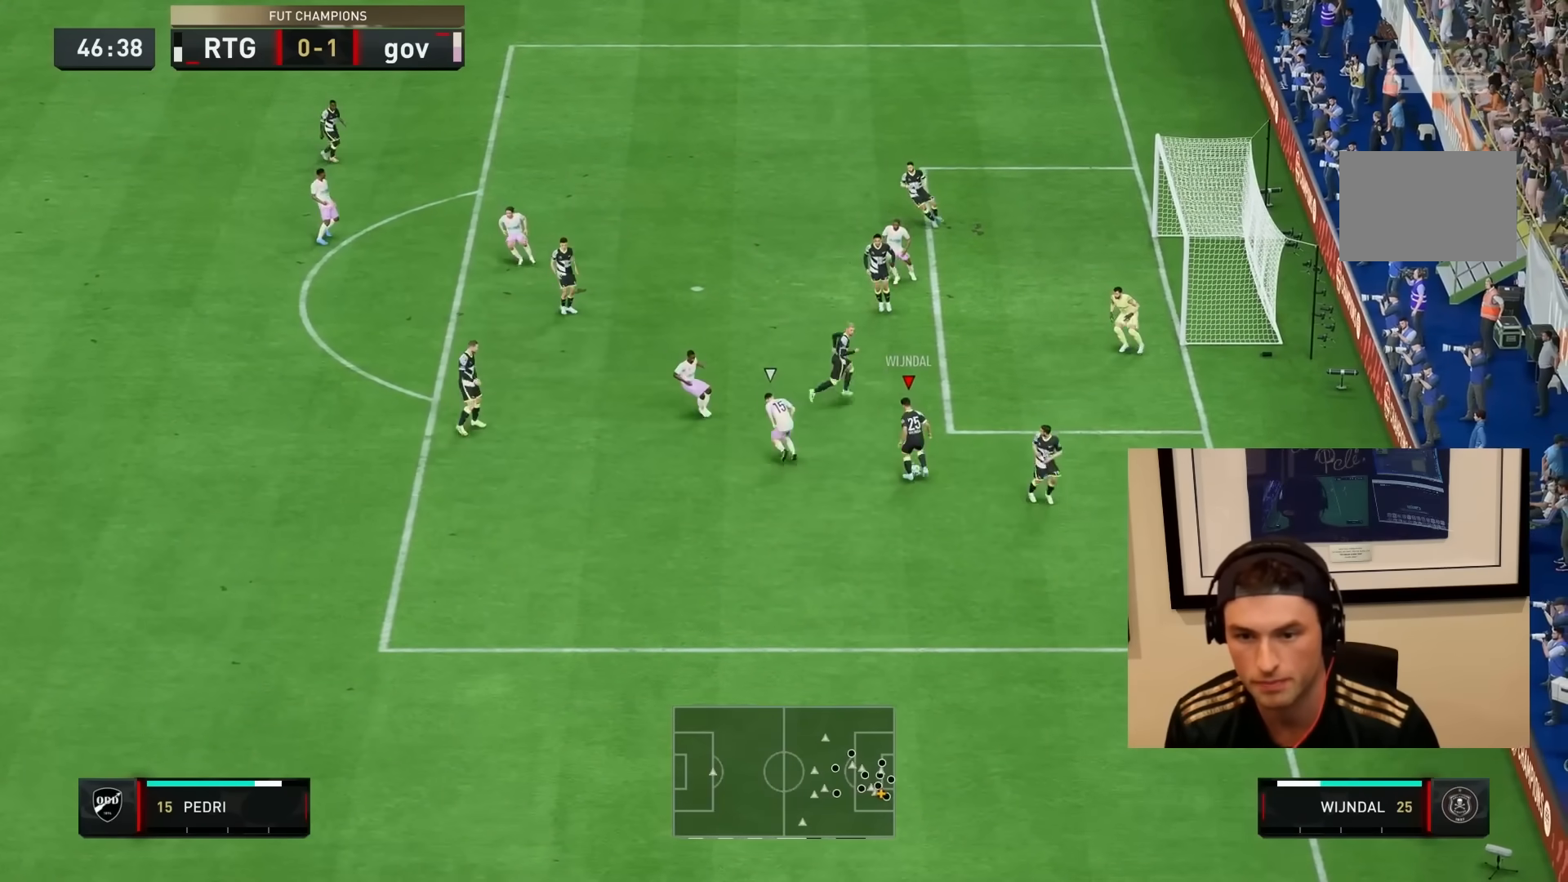
{"dt_ms": 500, "buttons": [], "left_stick": "down", "right_stick": "center", "events": []}
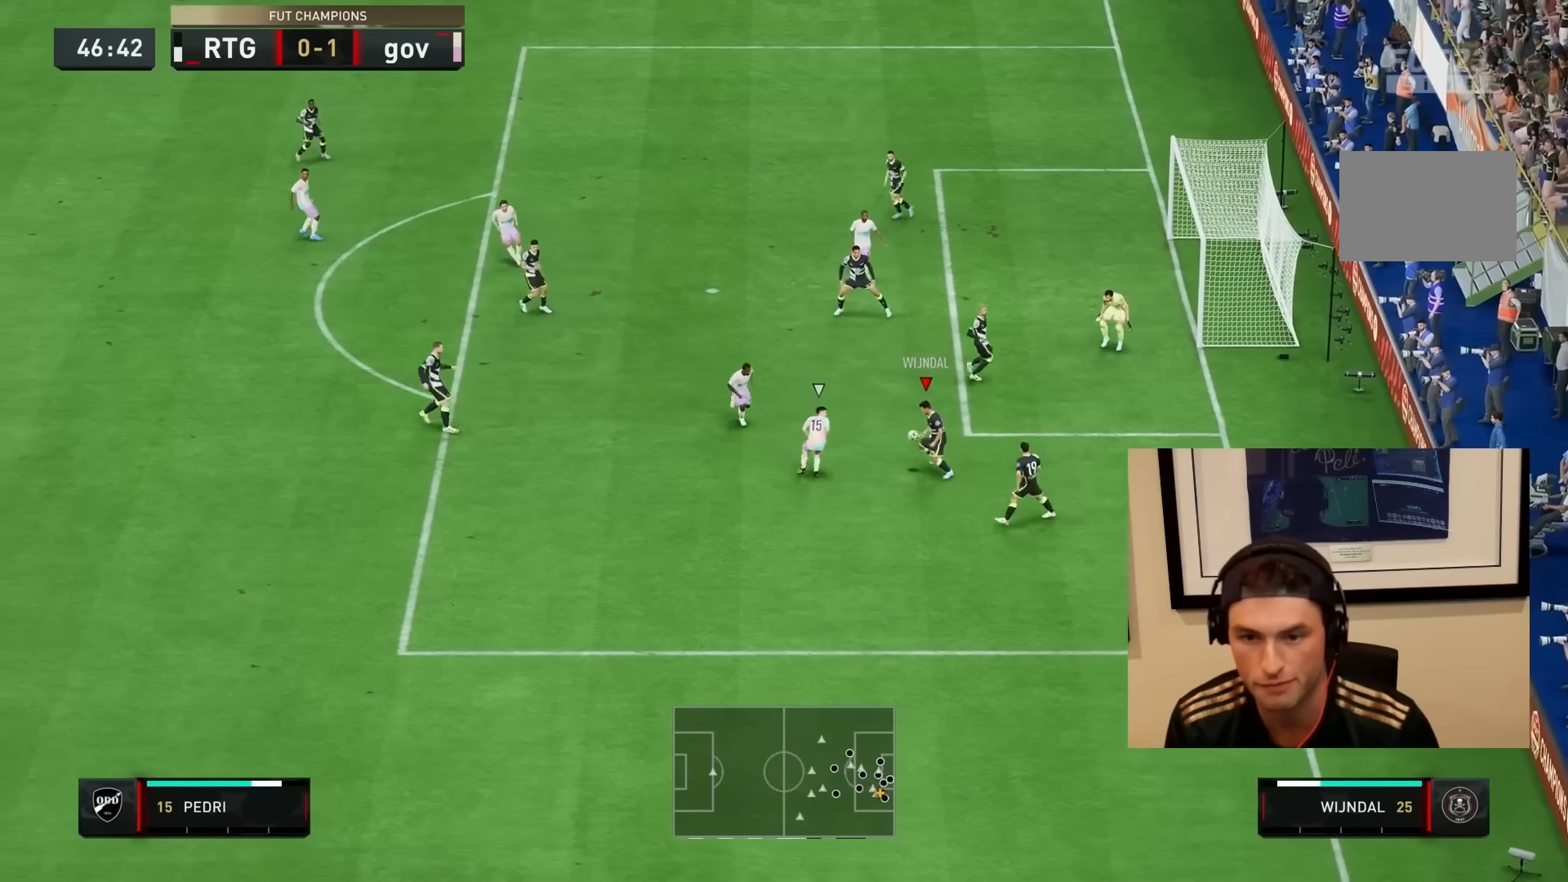
{"dt_ms": 1000, "buttons": ["L2", "R2"], "left_stick": "up-right", "right_stick": "center"}
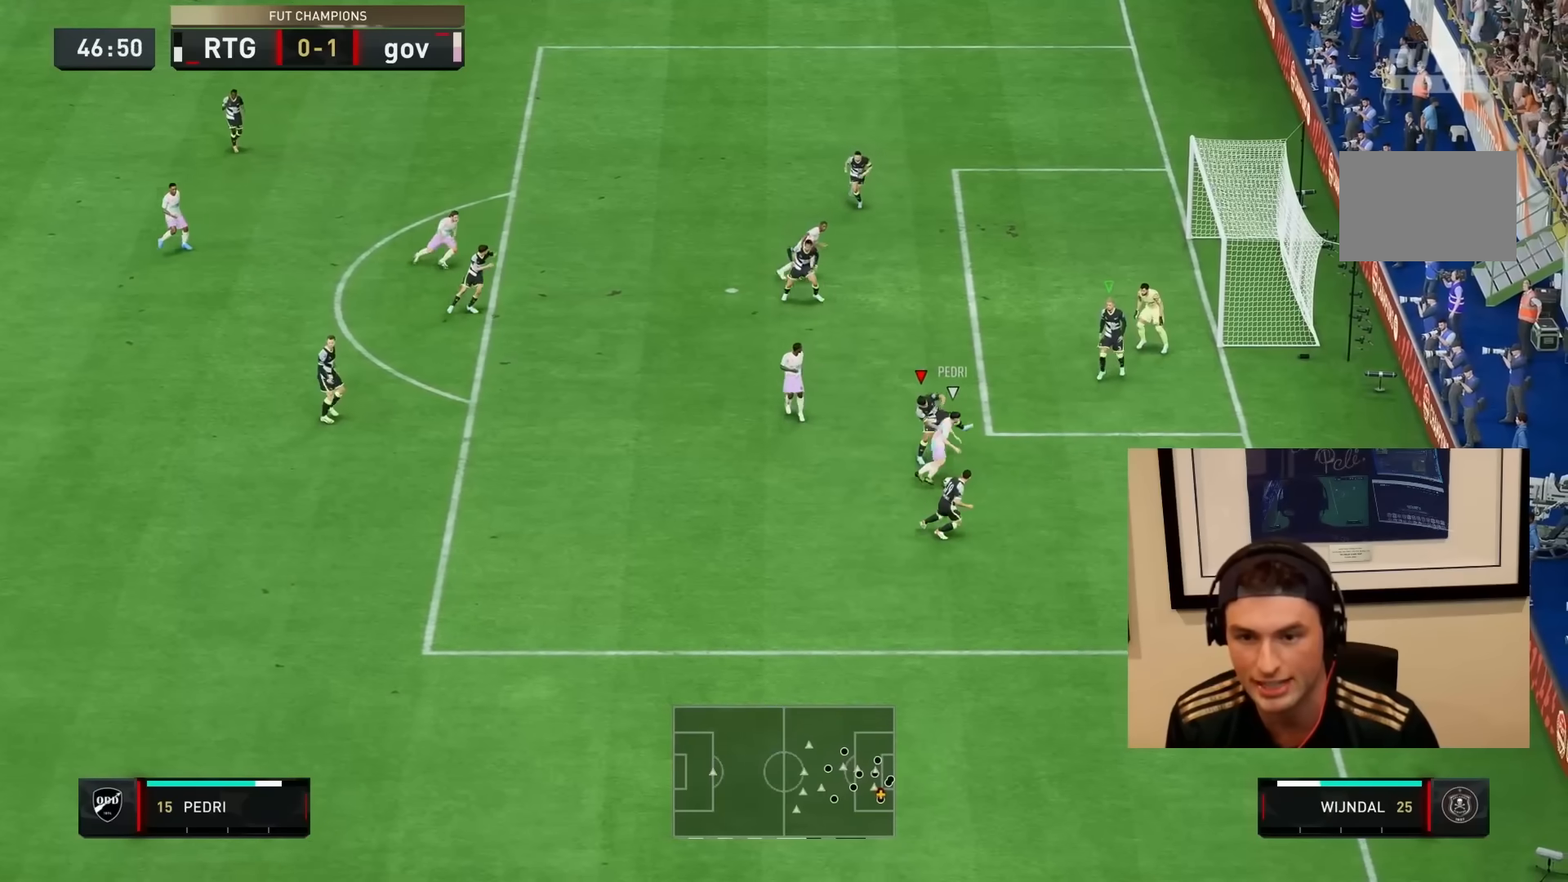
{"dt_ms": 500, "buttons": ["L2", "R1", "R2"], "left_stick": "up-right", "right_stick": "center"}
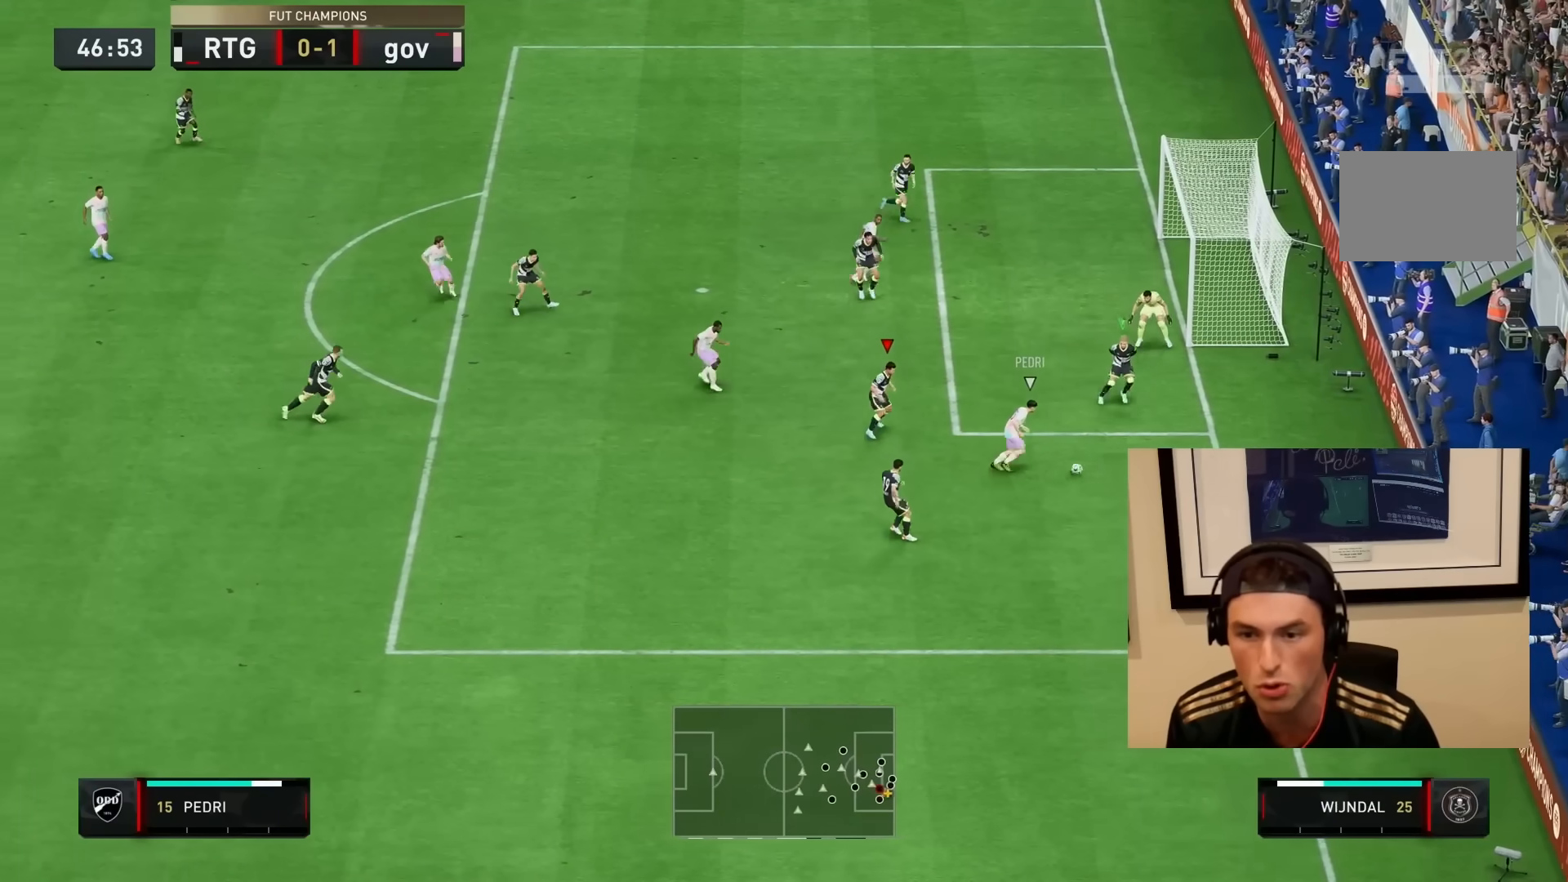
{"dt_ms": 500, "buttons": ["L2", "R1", "R2"], "left_stick": "center", "right_stick": "center"}
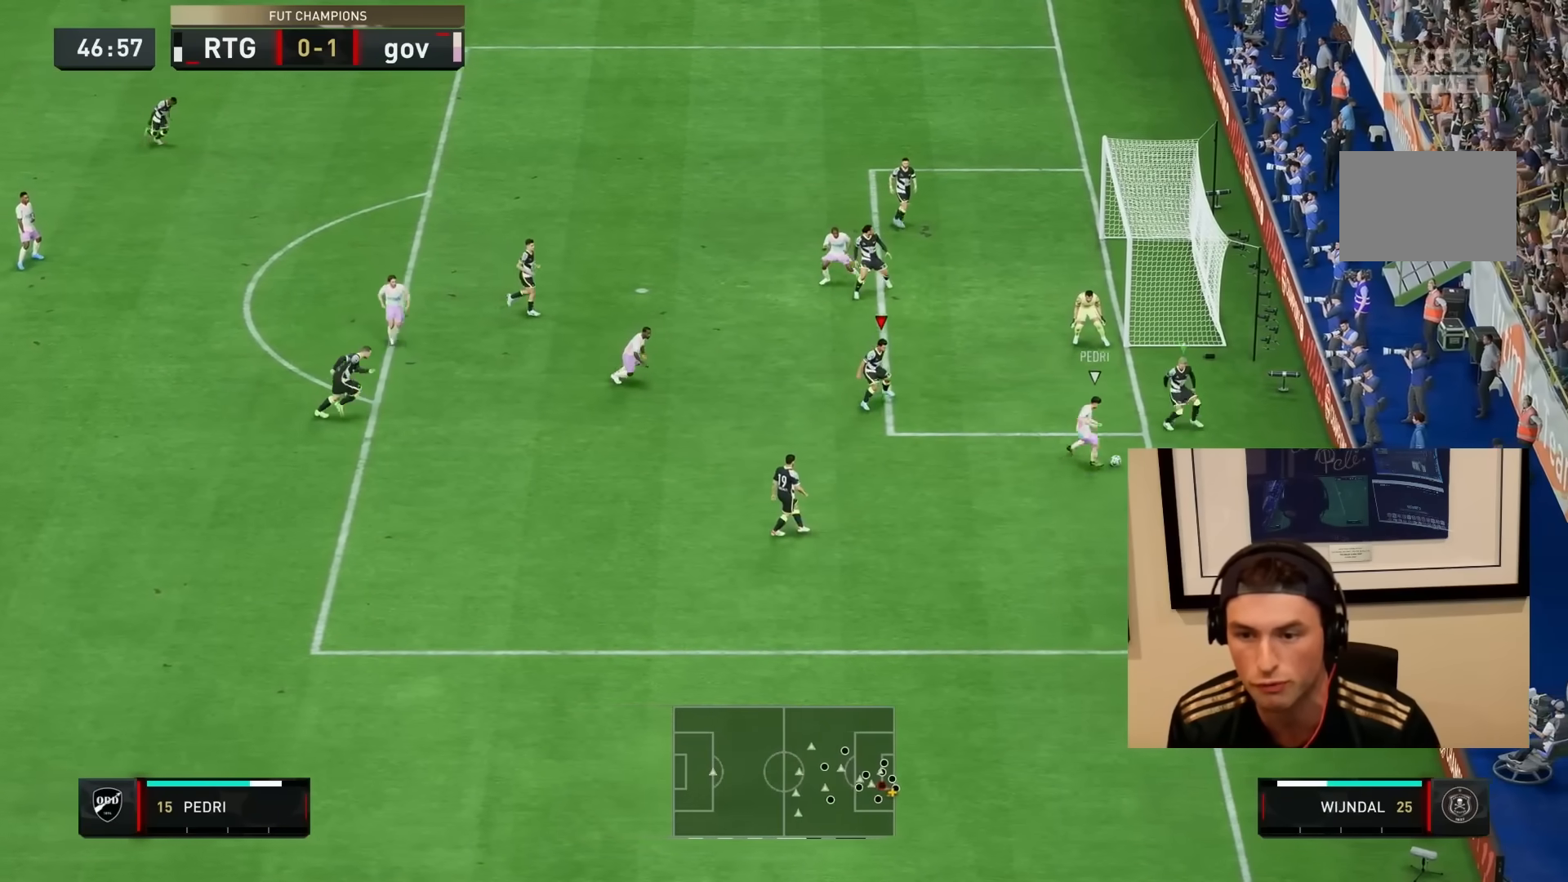
{"dt_ms": 500, "buttons": ["L2", "R1", "R2"], "left_stick": "up-left", "right_stick": "center", "events": [[33, "left_stick", "right"], [133, "left_stick", "up-right"], [267, "left_stick", "up"], [367, "left_stick", "up-left"], [433, "R1", "up"], [483, "R1", "down"]]}
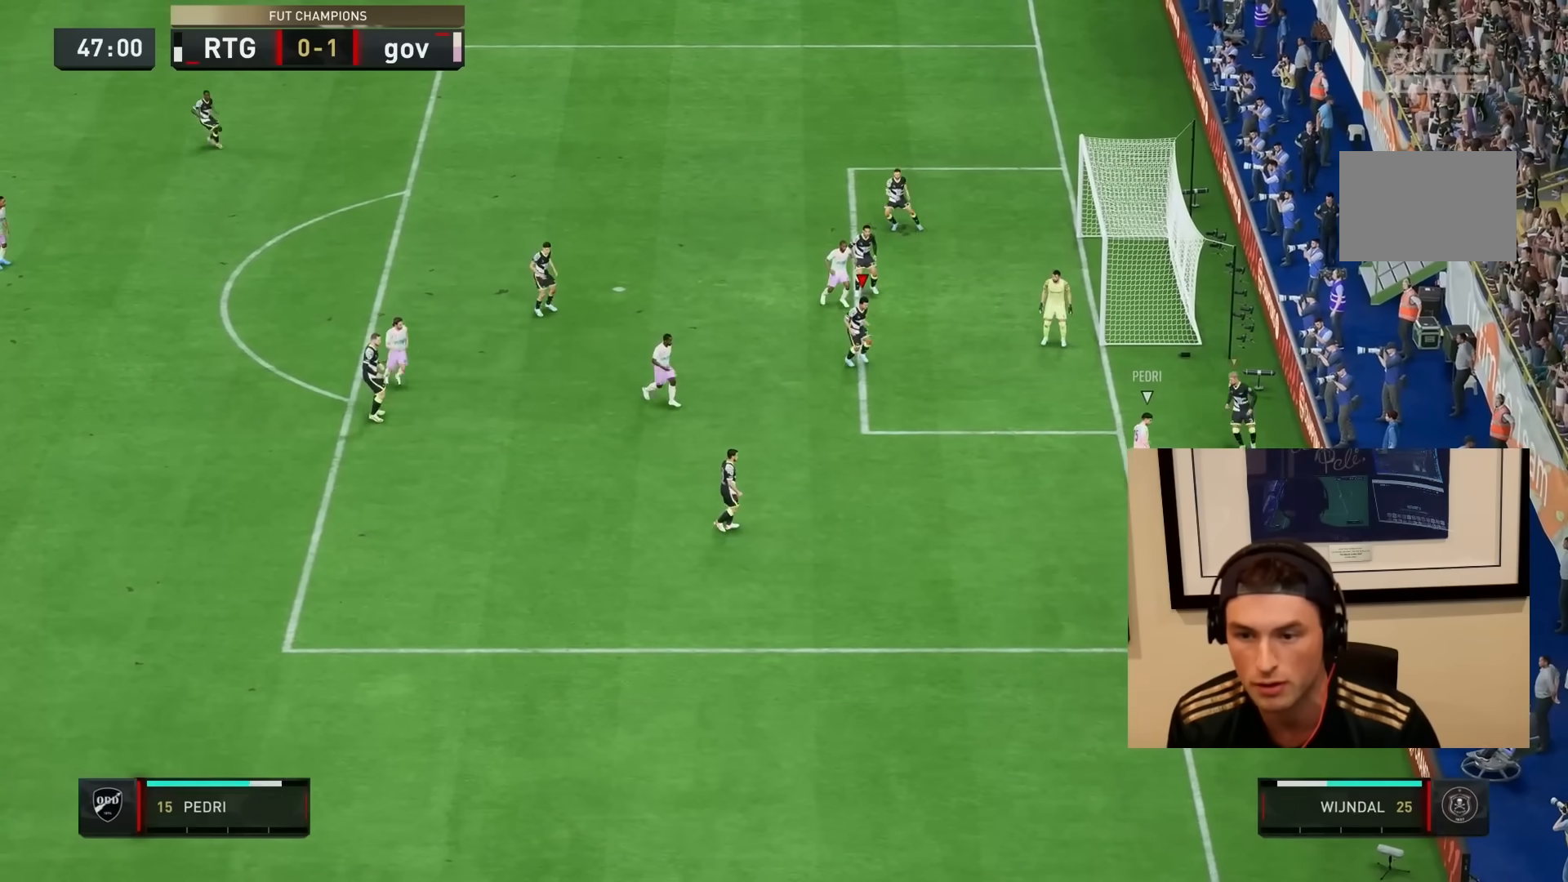
{"dt_ms": 1000, "buttons": ["R1"], "left_stick": "center", "right_stick": "center"}
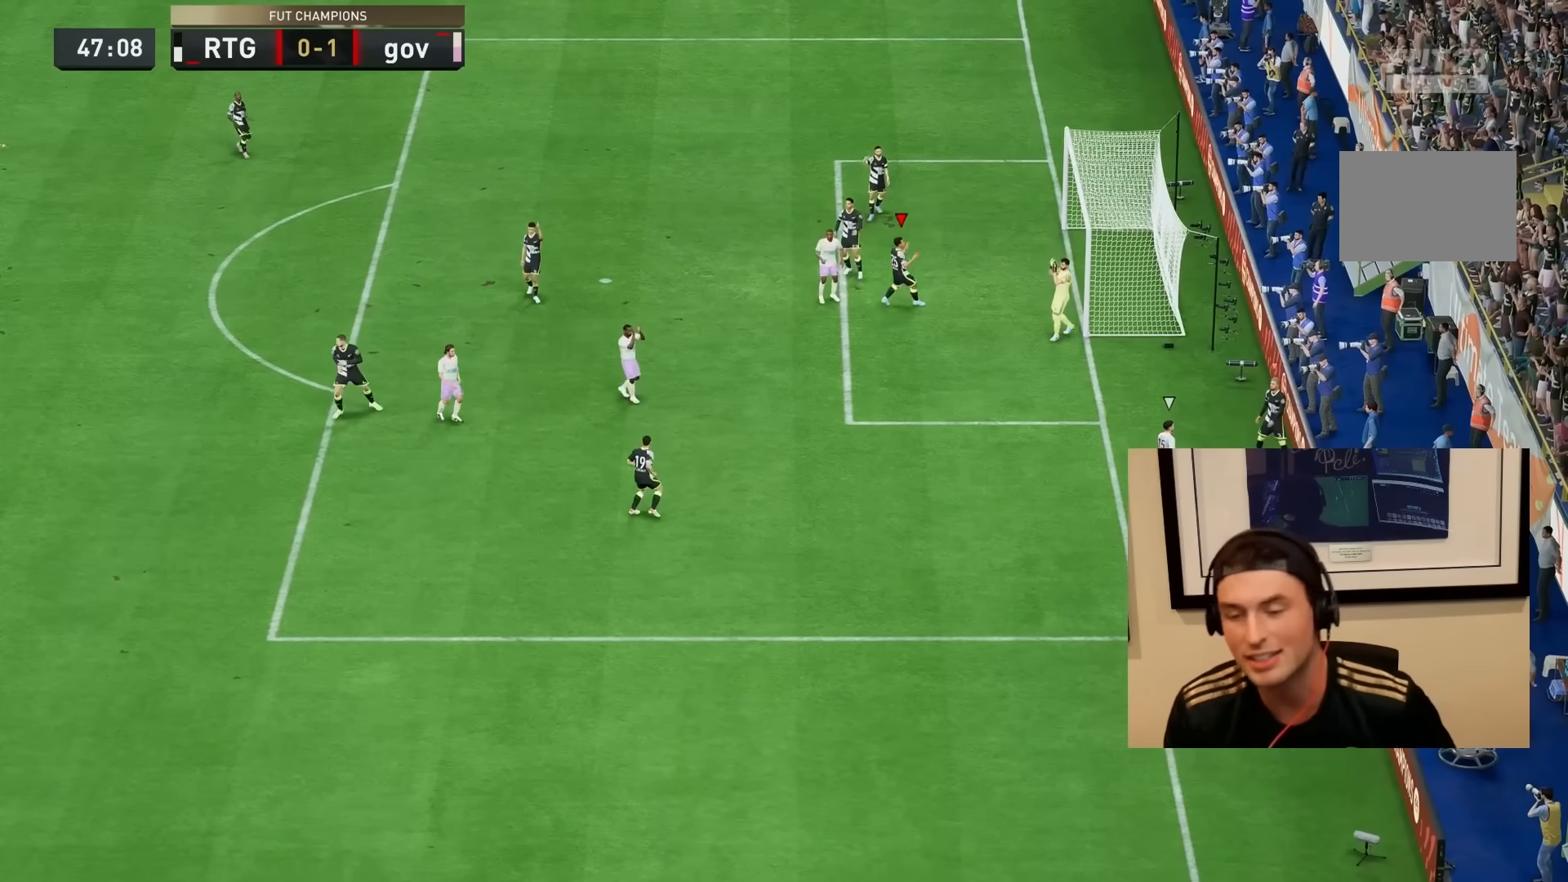
{"dt_ms": 500, "buttons": ["R1"], "left_stick": "center", "right_stick": "center", "events": [[83, "R1", "up"], [183, "R1", "down"], [283, "R1", "up"], [350, "R1", "down"]]}
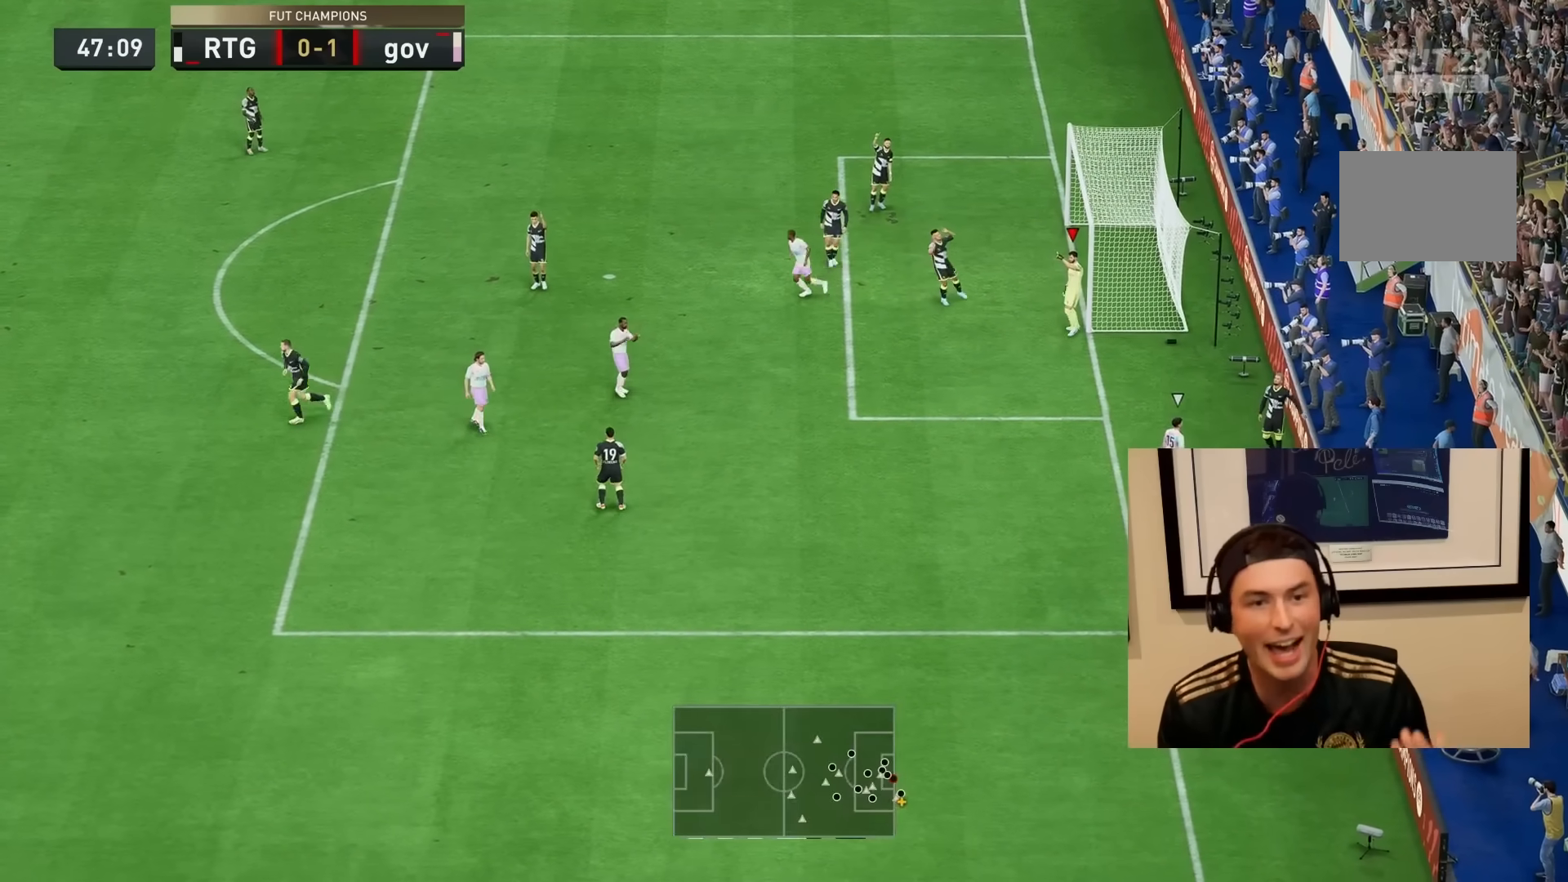
{"dt_ms": 500, "buttons": ["R1"], "left_stick": "center", "right_stick": "center", "events": [[17, "R1", "up"], [83, "R1", "down"], [117, "R1", "up"], [183, "R1", "down"], [283, "R1", "up"], [433, "R1", "down"]]}
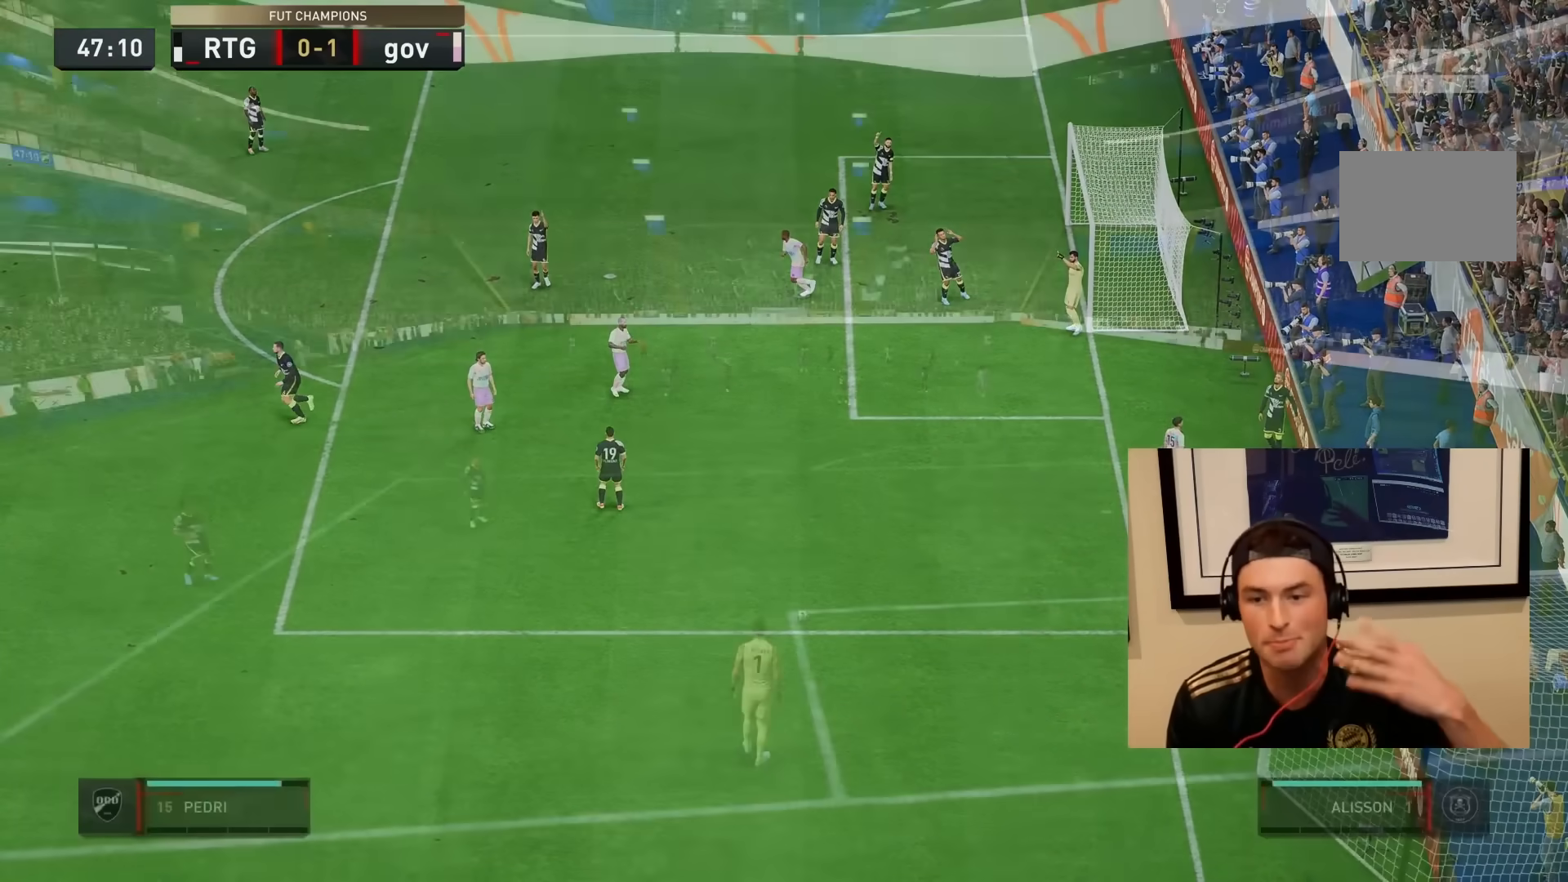
{"dt_ms": 500, "buttons": [], "left_stick": "center", "right_stick": "center", "events": [[50, "R1", "up"], [117, "R1", "down"], [250, "R1", "up"], [350, "R1", "down"], [483, "R1", "up"]]}